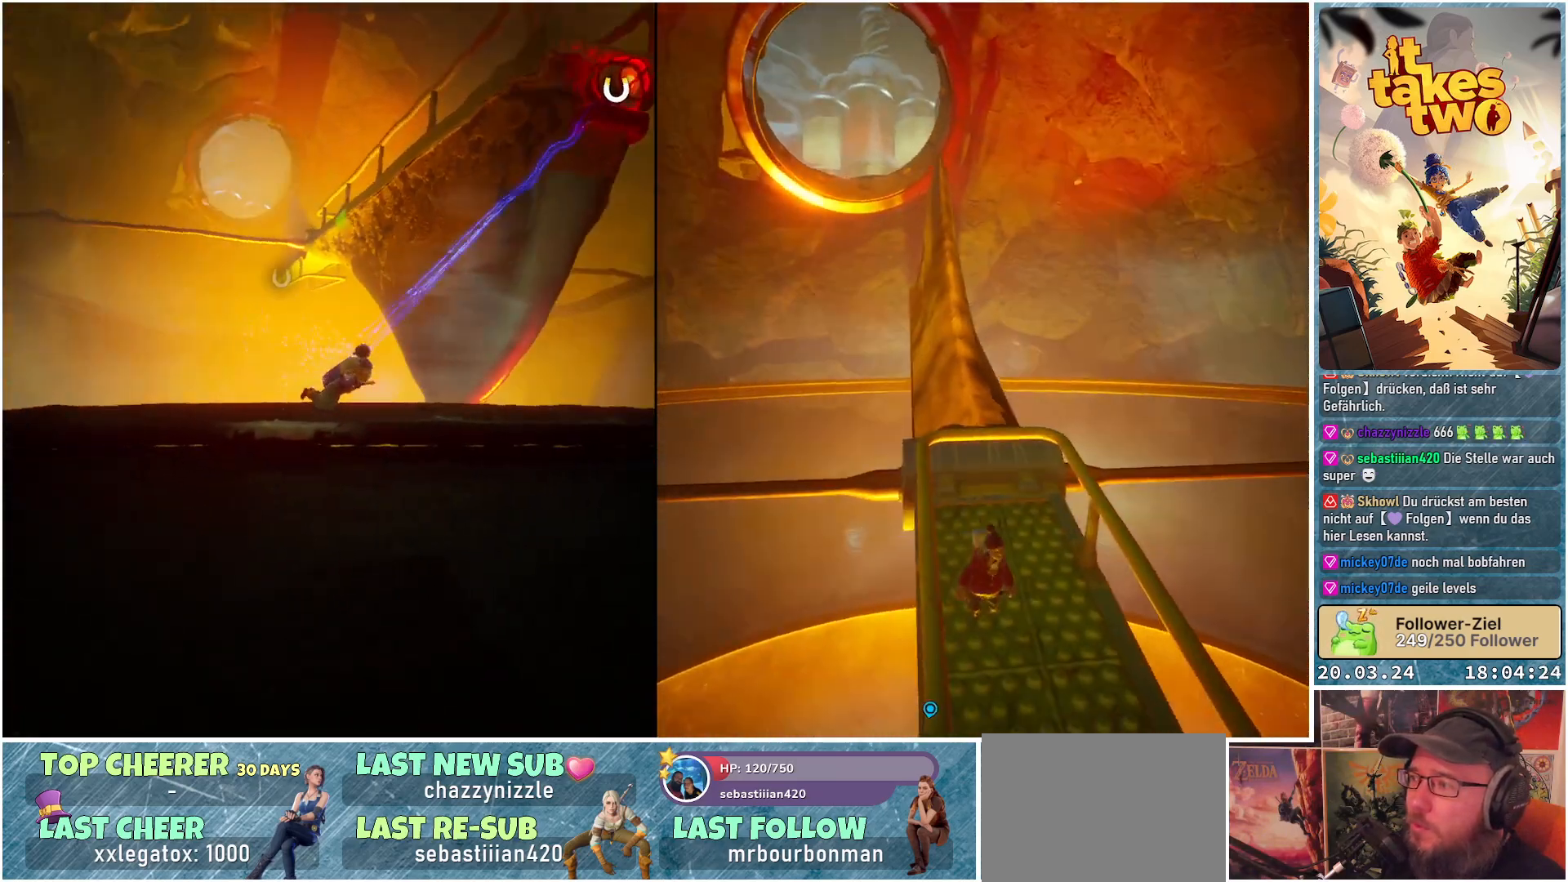
Gameplay with a controller (Xbox layout); each line is a JSON object with the inputs held at the frame after it. "events" lists button and stick changes between this image and that frame as [ms after this image, input, new state], when the widget could be followed in between.
{"buttons": [], "left_stick": "center", "right_stick": "left", "events": [[450, "right_stick", "left"]]}
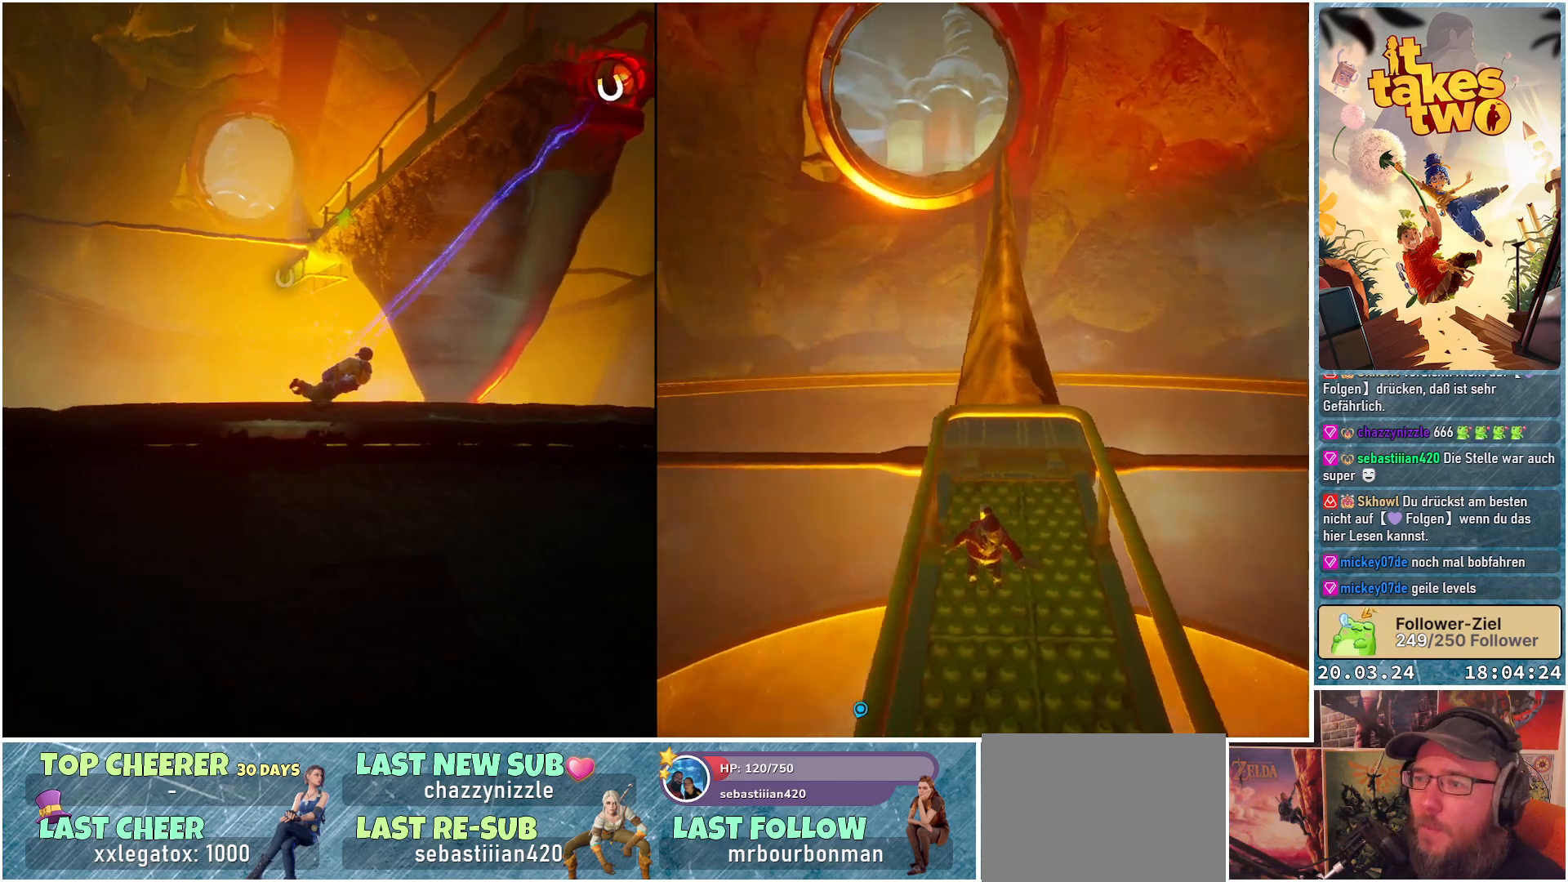
{"buttons": [], "left_stick": "up-left", "right_stick": "center", "events": [[200, "left_stick", "left"], [283, "left_stick", "up-left"], [283, "right_stick", "center"]]}
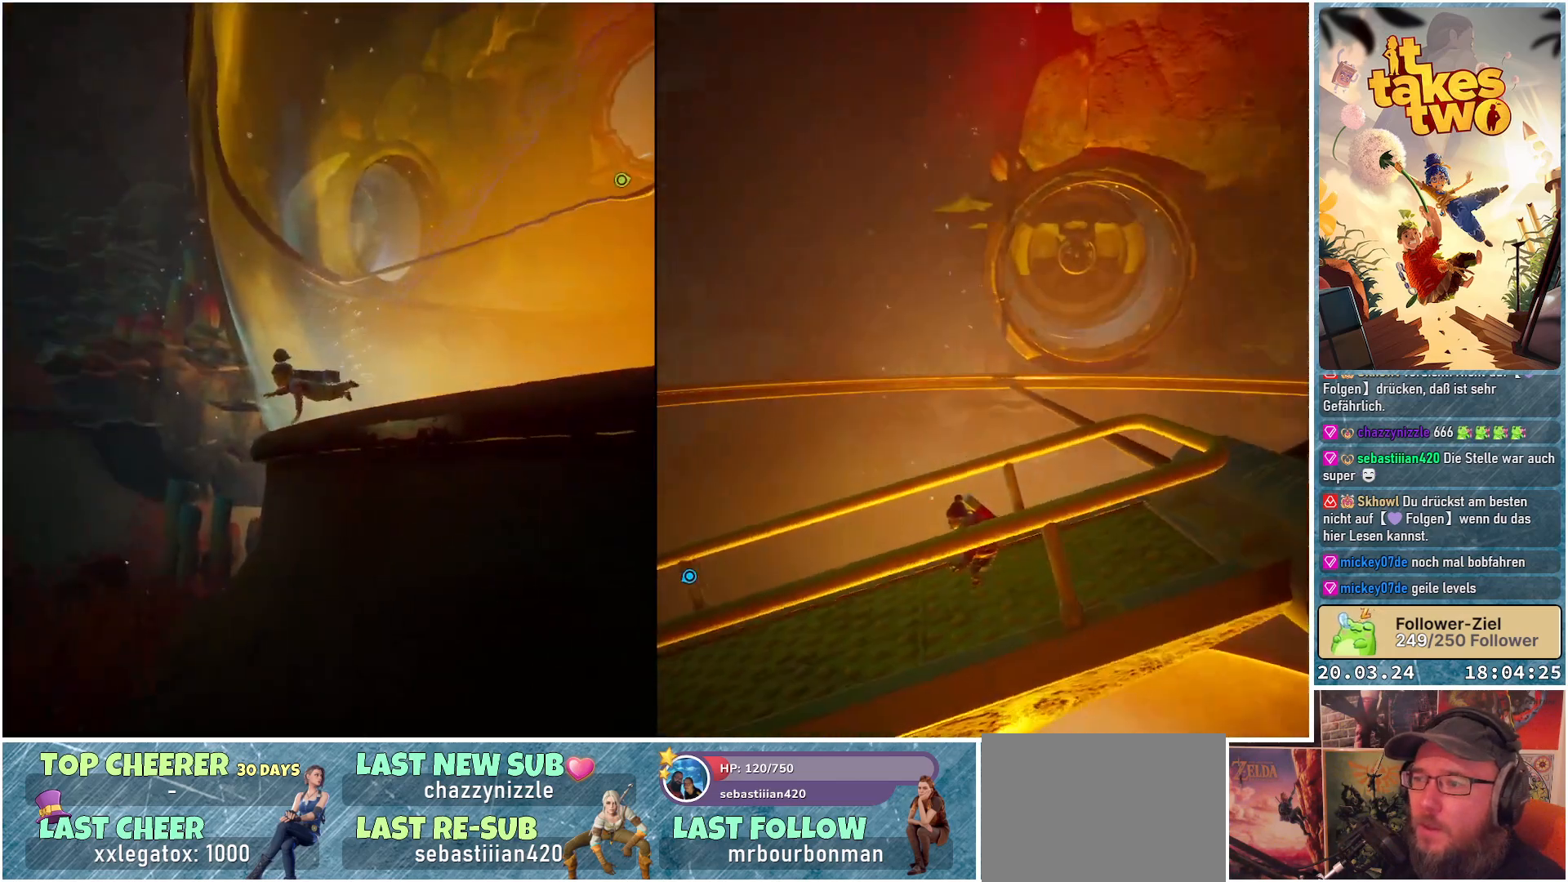
{"buttons": ["L3"], "left_stick": "up-left", "right_stick": "center", "events": [[433, "L3", "down"]]}
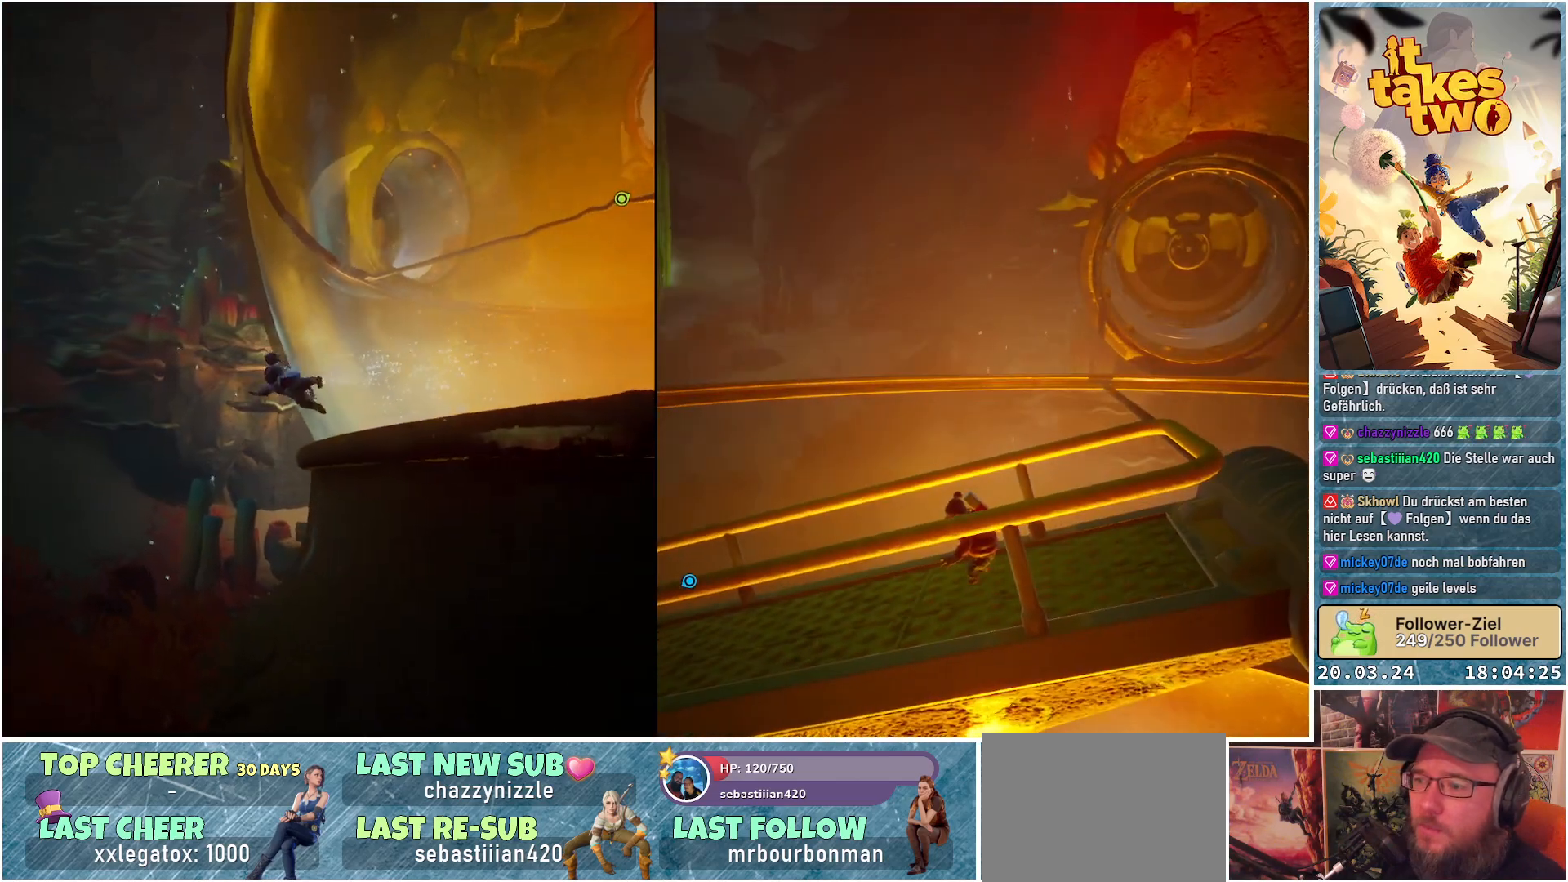
{"buttons": [], "left_stick": "up", "right_stick": "center", "events": [[100, "L3", "up"], [217, "left_stick", "up"], [233, "right_stick", "up-right"], [500, "right_stick", "center"]]}
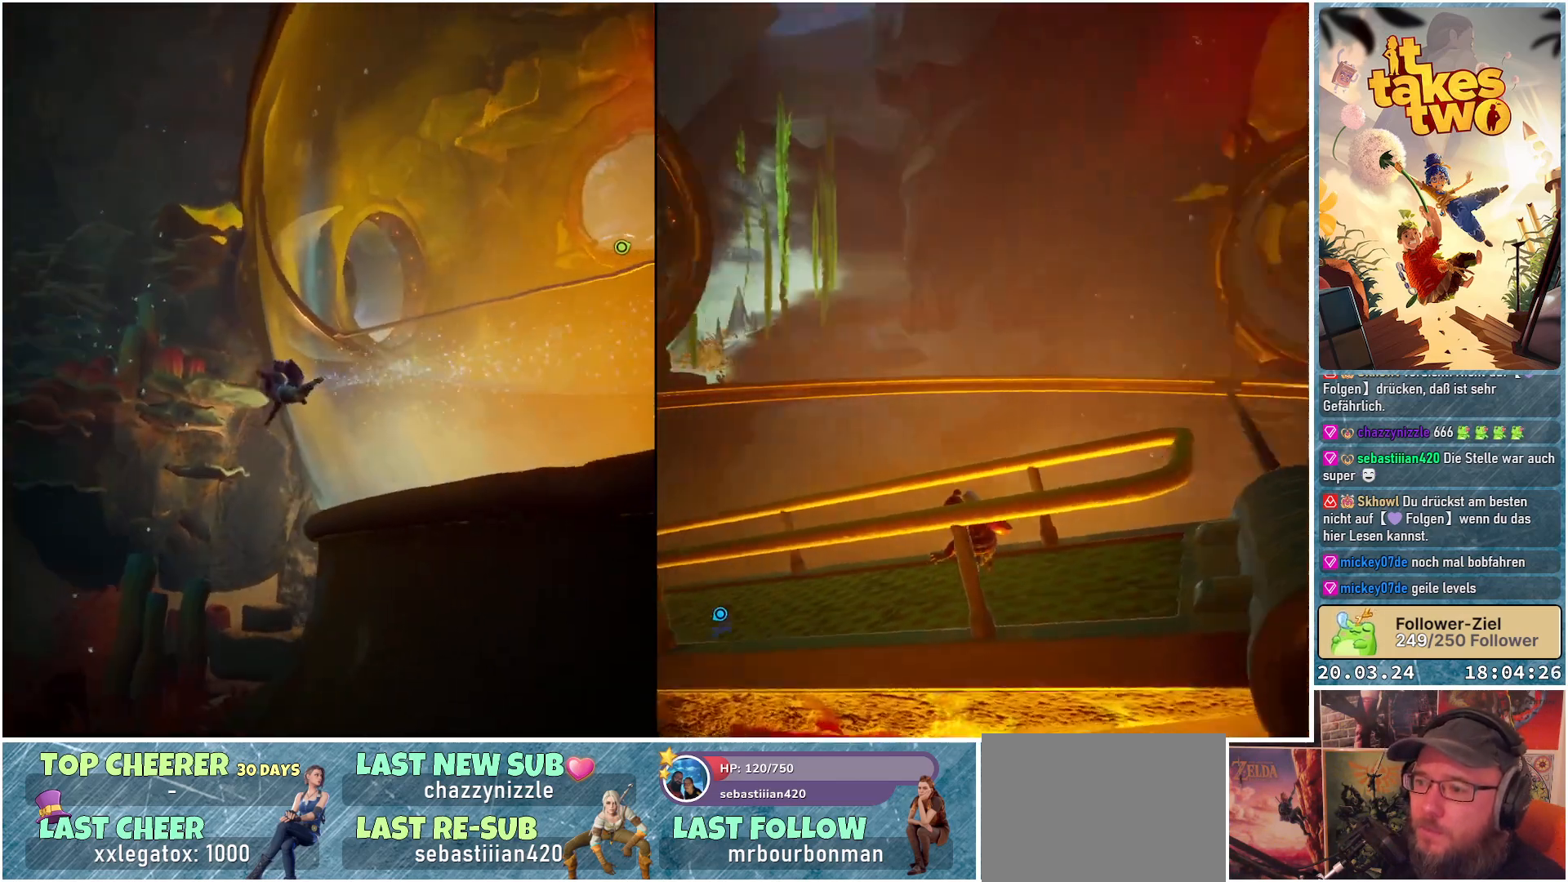
{"buttons": [], "left_stick": "up", "right_stick": "center", "events": []}
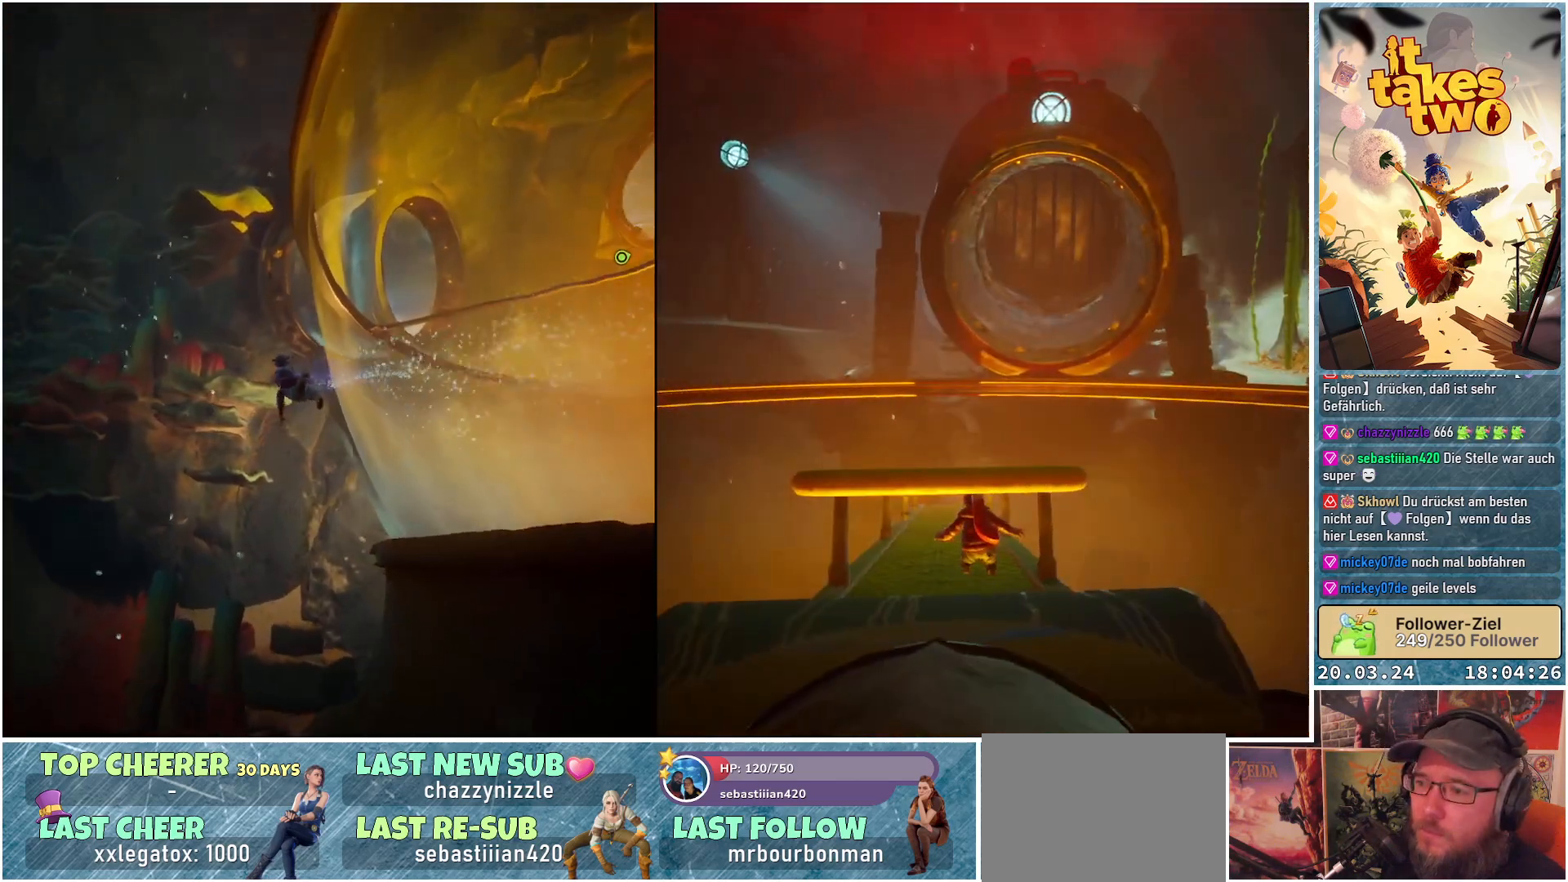
{"buttons": [], "left_stick": "up", "right_stick": "up-right", "events": [[333, "right_stick", "up-right"]]}
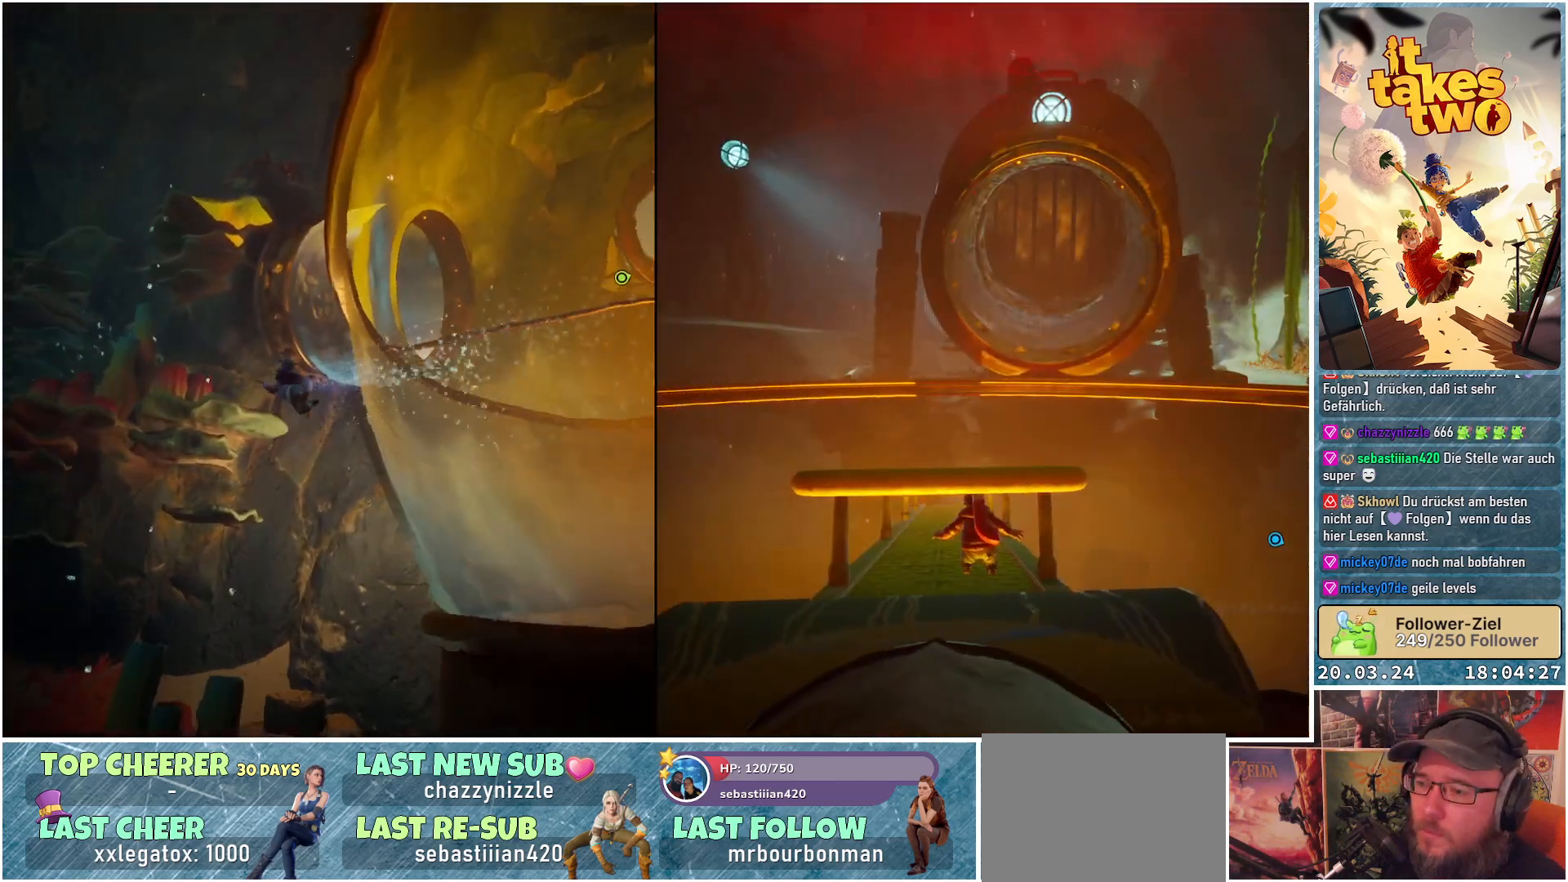
{"buttons": [], "left_stick": "up", "right_stick": "up-right", "events": [[33, "right_stick", "center"], [433, "right_stick", "up-right"]]}
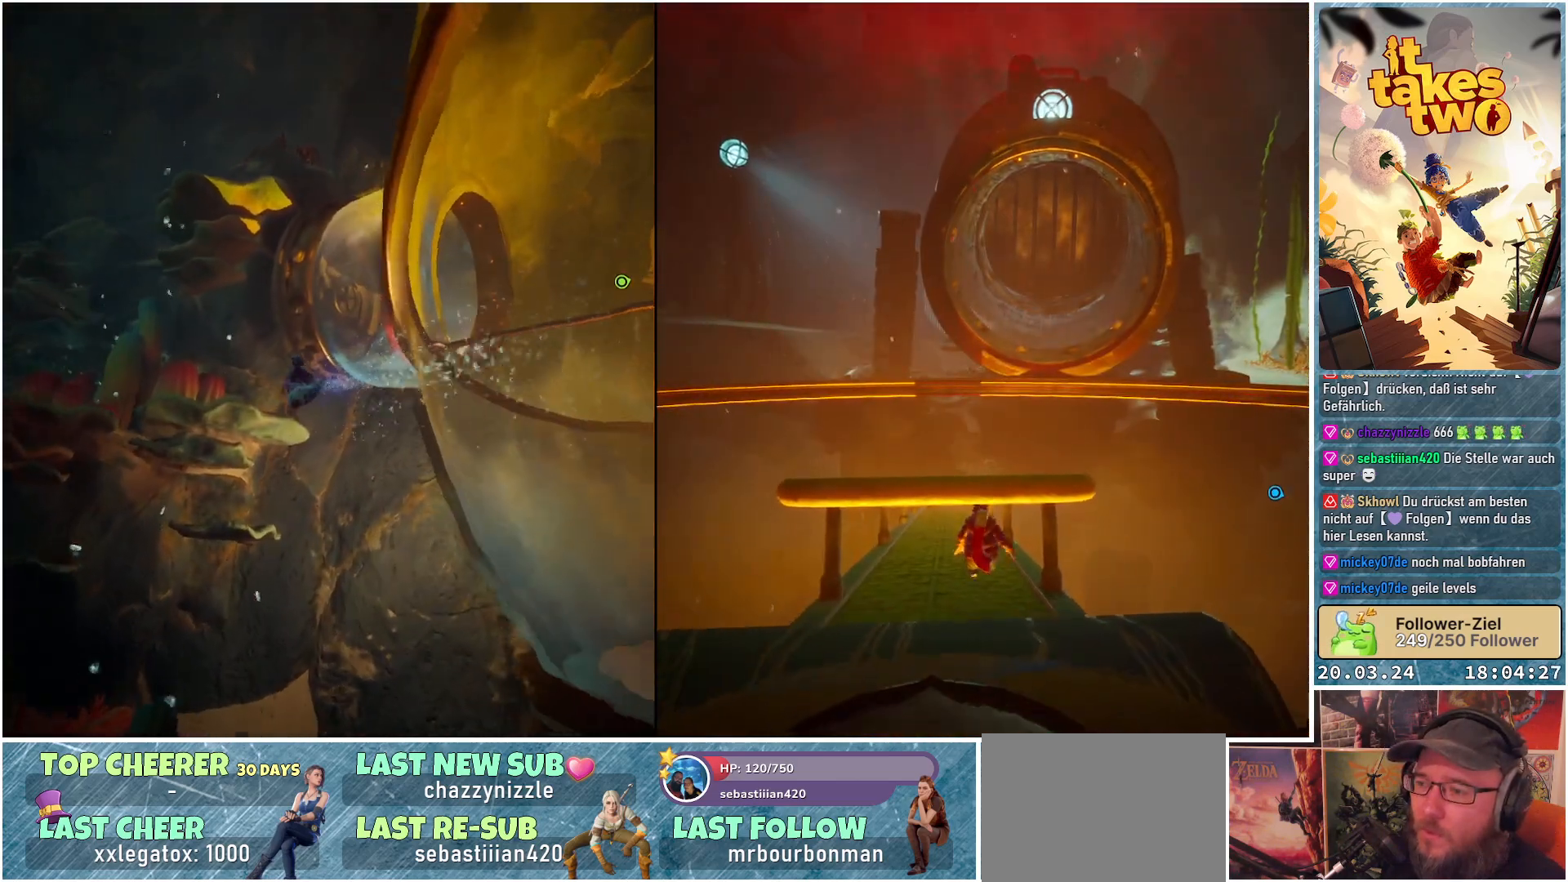
{"buttons": [], "left_stick": "up", "right_stick": "up-right", "events": [[83, "right_stick", "center"], [350, "right_stick", "up-right"]]}
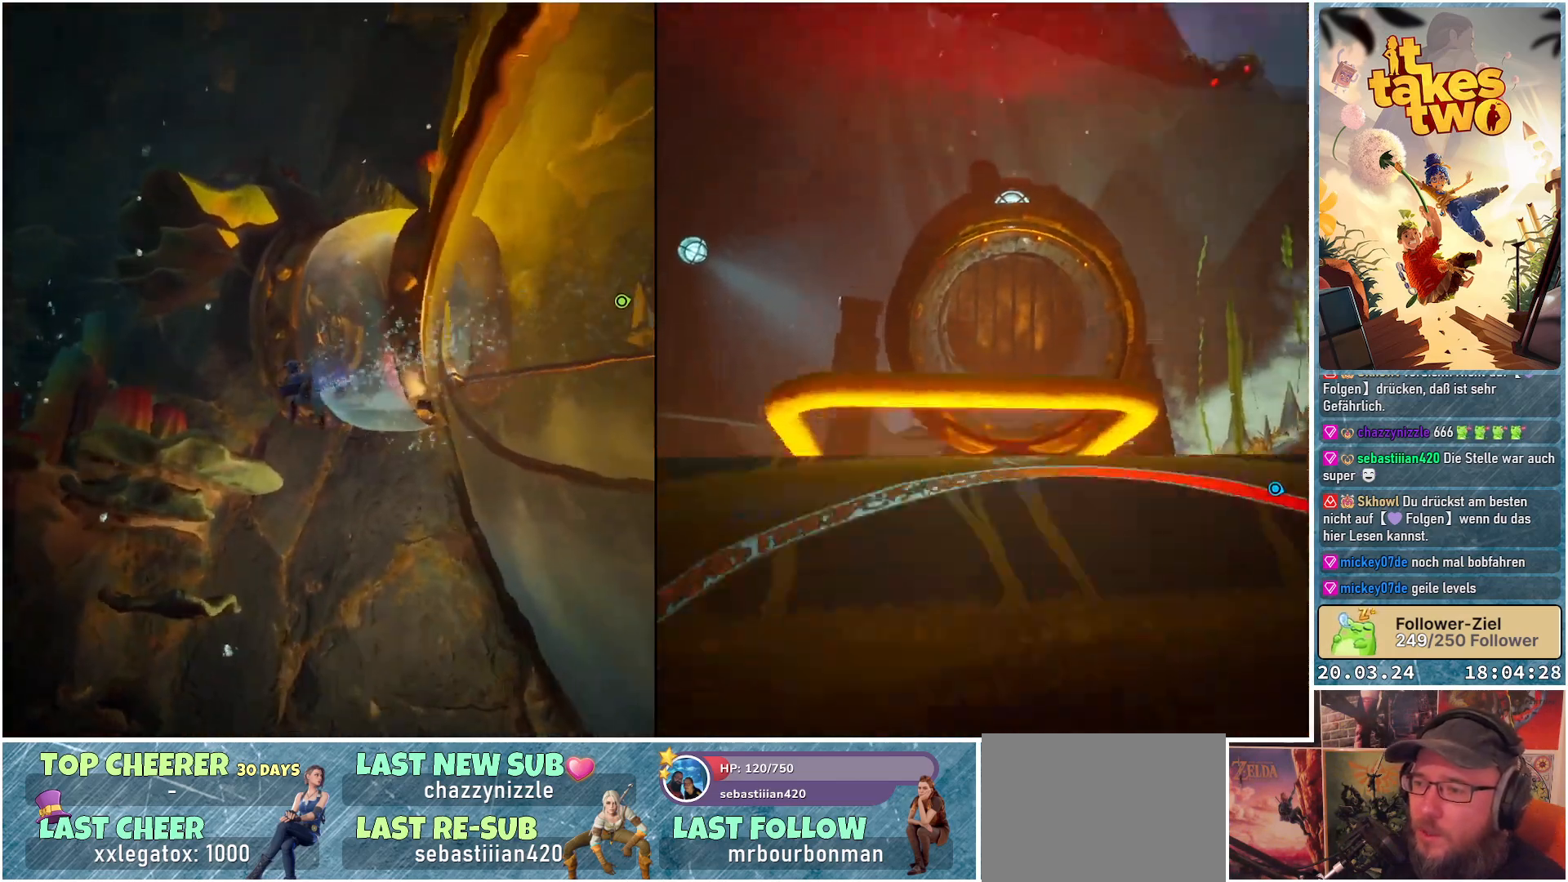
{"buttons": [], "left_stick": "up", "right_stick": "up-right", "events": [[33, "right_stick", "center"], [367, "right_stick", "up-right"]]}
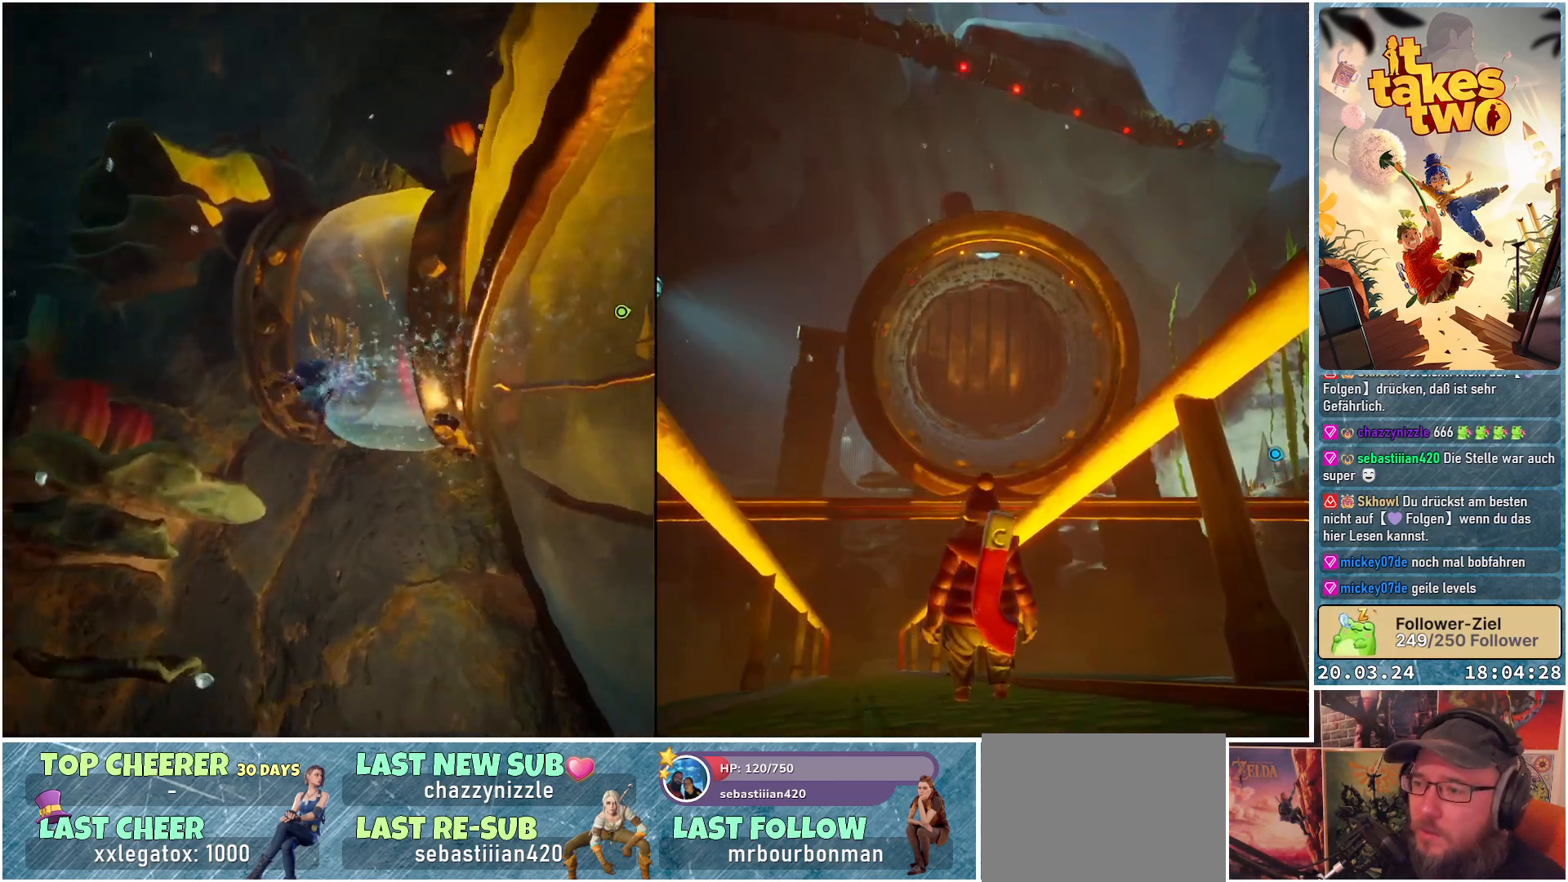
{"buttons": [], "left_stick": "up", "right_stick": "center", "events": [[83, "right_stick", "center"]]}
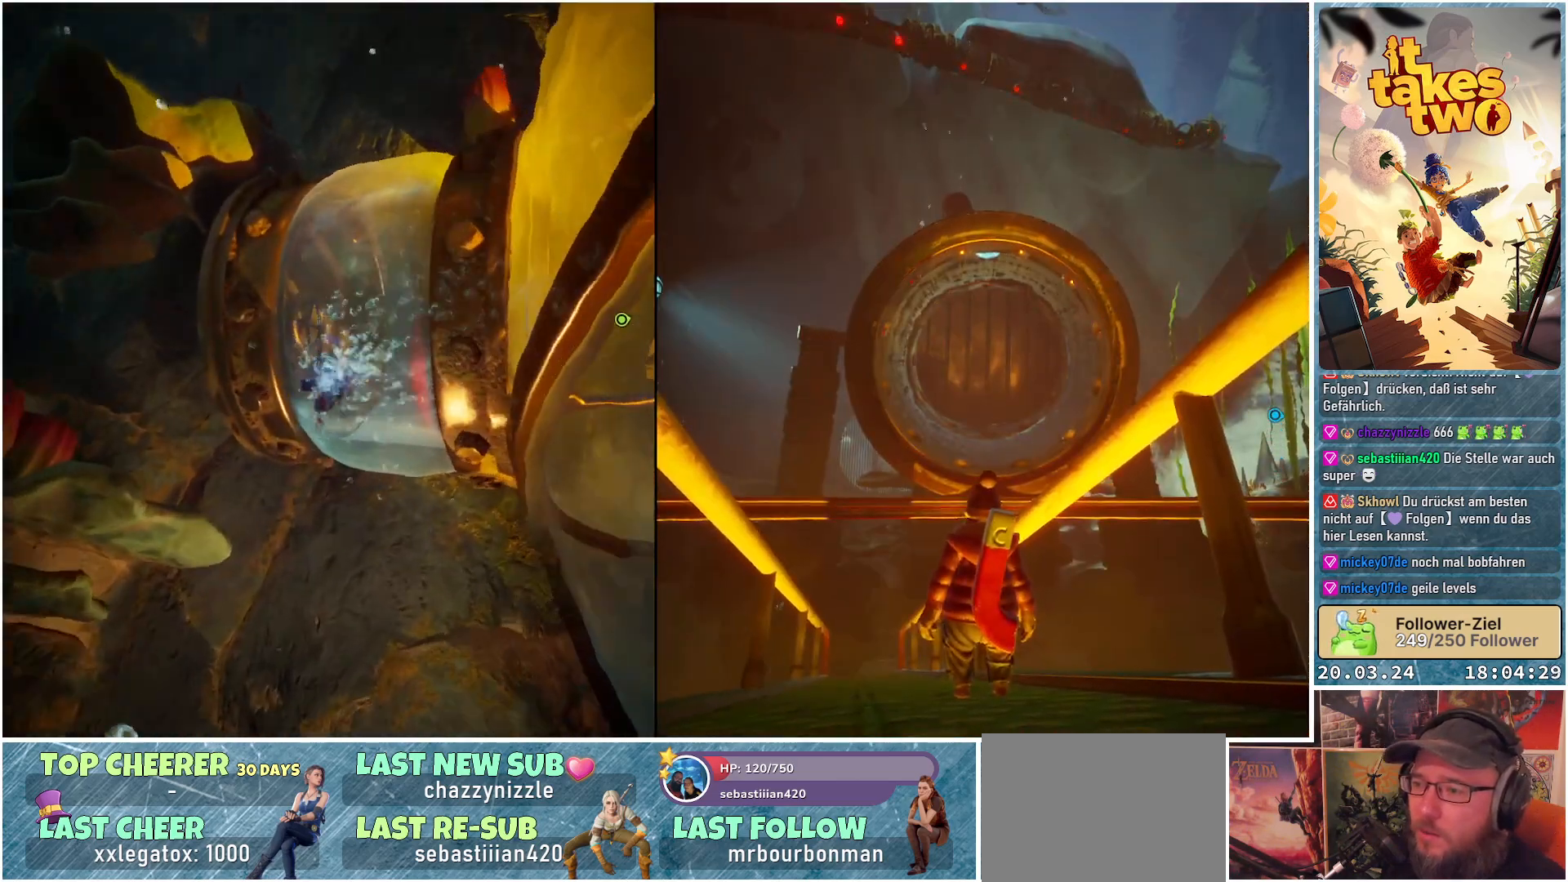
{"buttons": [], "left_stick": "up", "right_stick": "down", "events": [[67, "right_stick", "down"]]}
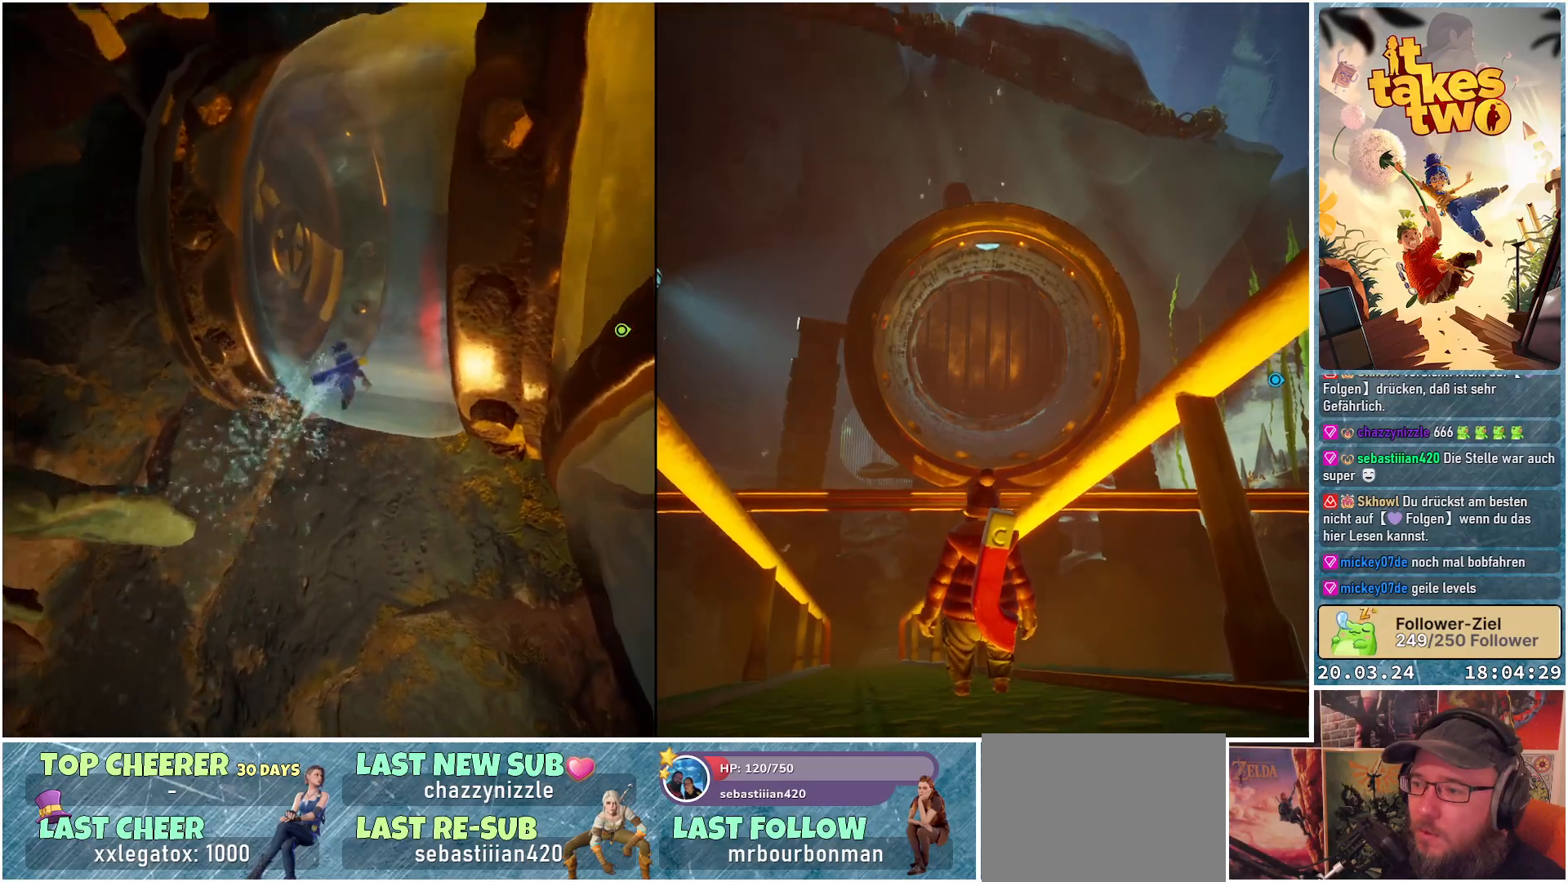
{"buttons": [], "left_stick": "up", "right_stick": "down", "events": []}
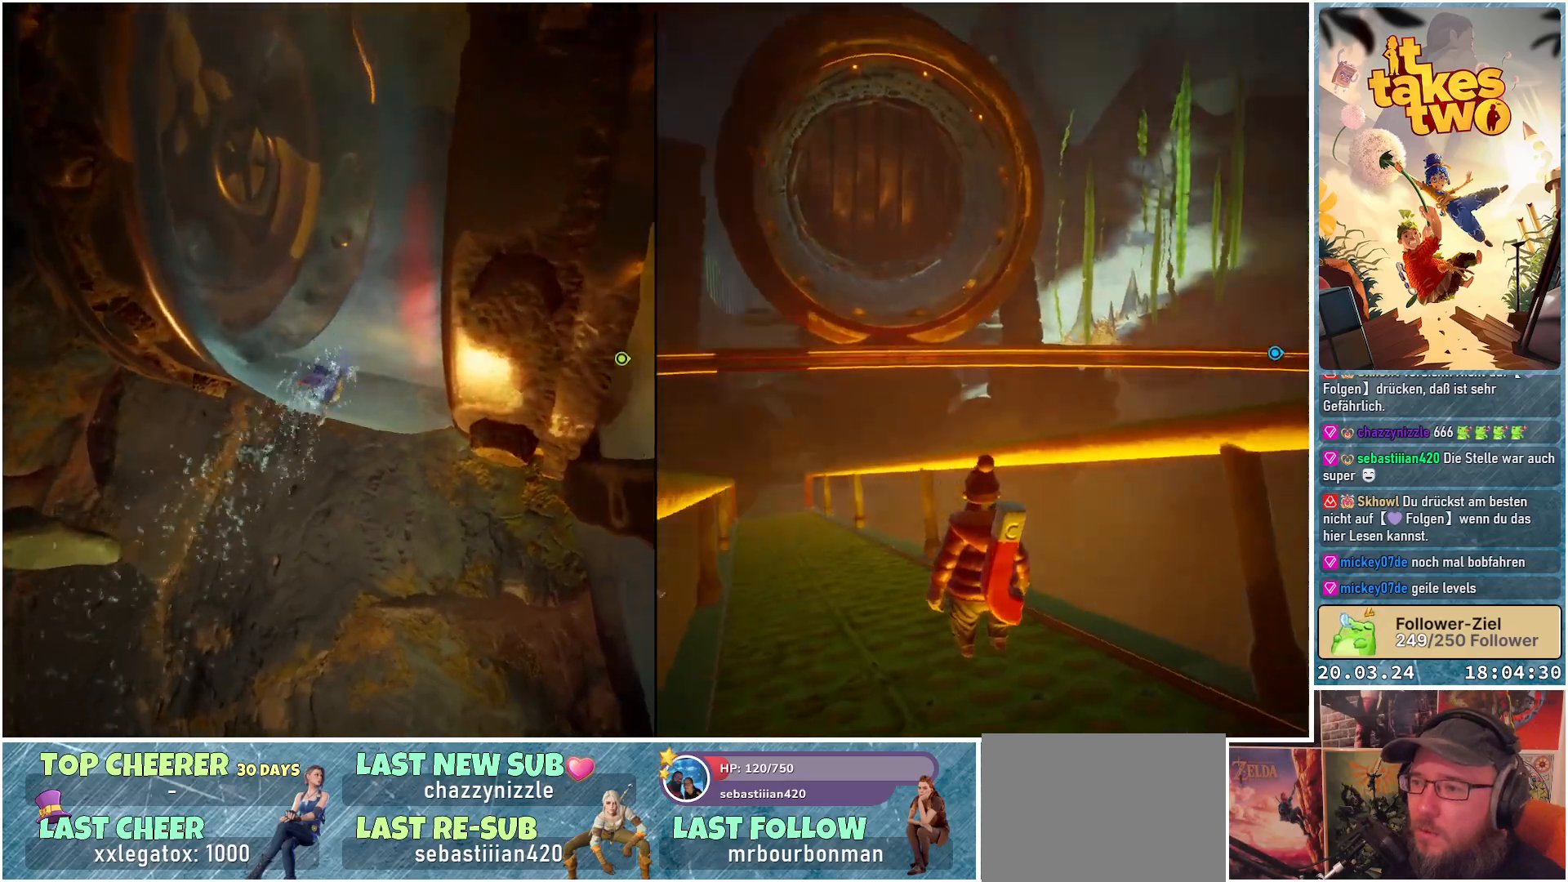
{"buttons": [], "left_stick": "center", "right_stick": "up-right", "events": [[83, "left_stick", "center"], [350, "right_stick", "right"], [483, "right_stick", "up-right"]]}
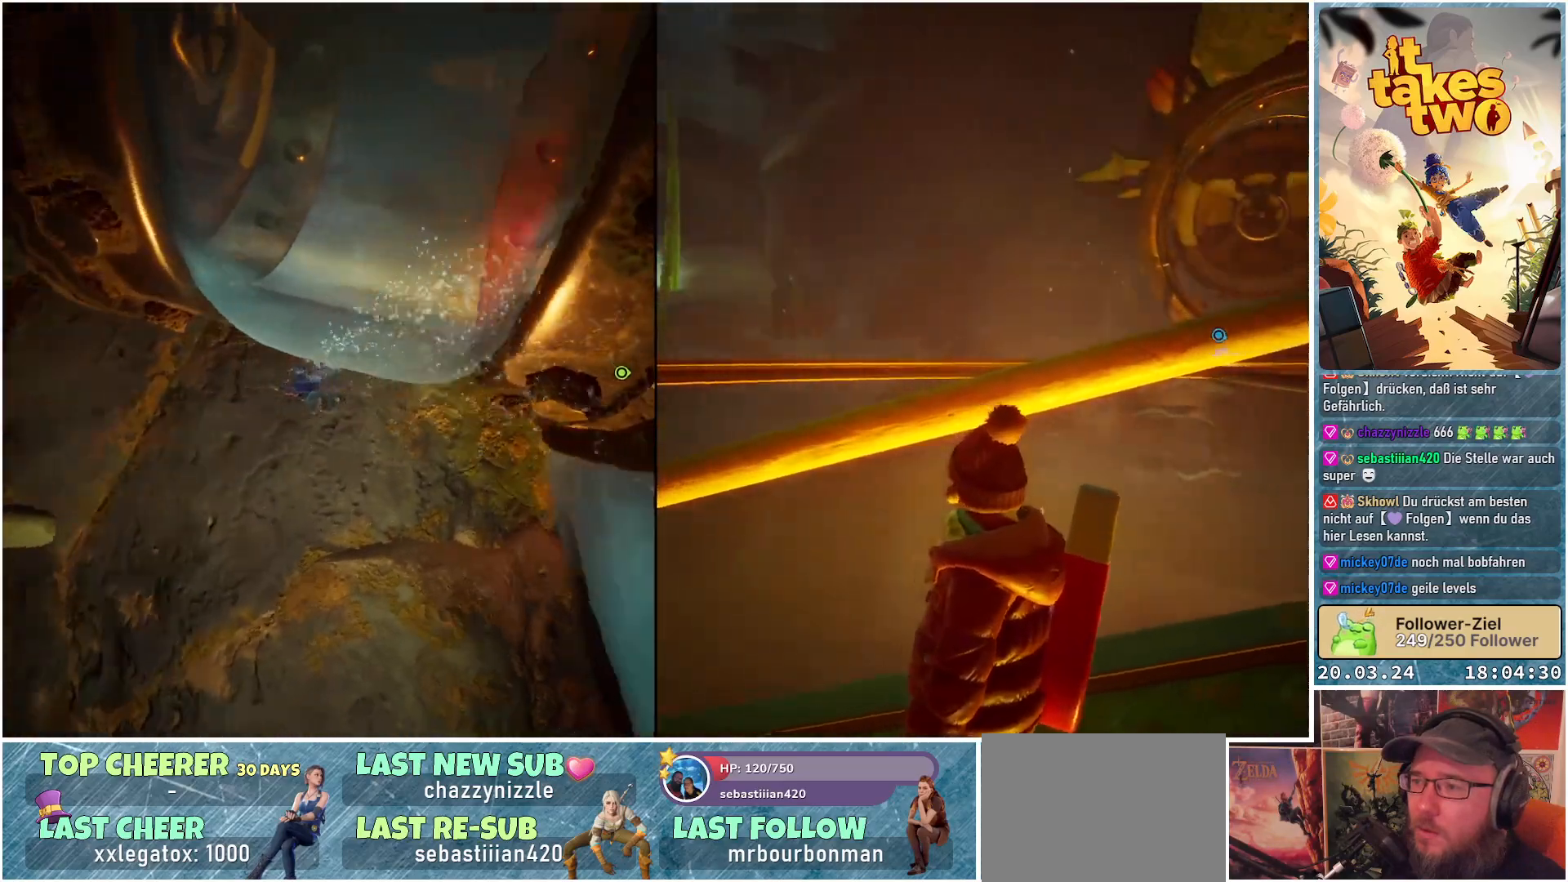
{"buttons": [], "left_stick": "center", "right_stick": "up-left", "events": [[167, "right_stick", "center"], [417, "right_stick", "up-left"]]}
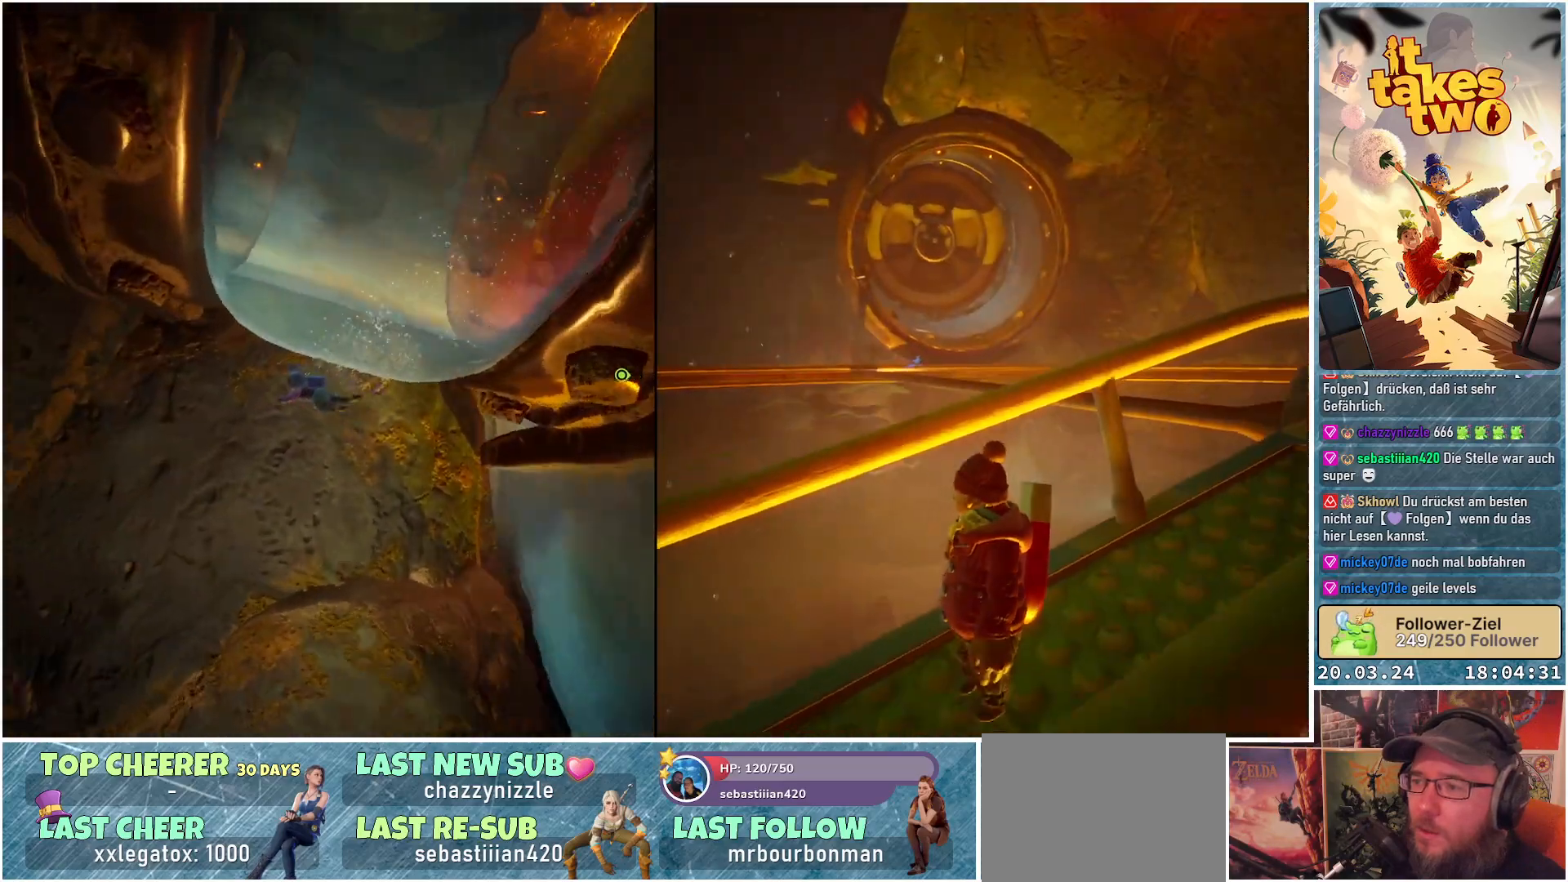
{"buttons": [], "left_stick": "down-right", "right_stick": "center", "events": [[83, "left_stick", "down-right"], [350, "right_stick", "center"]]}
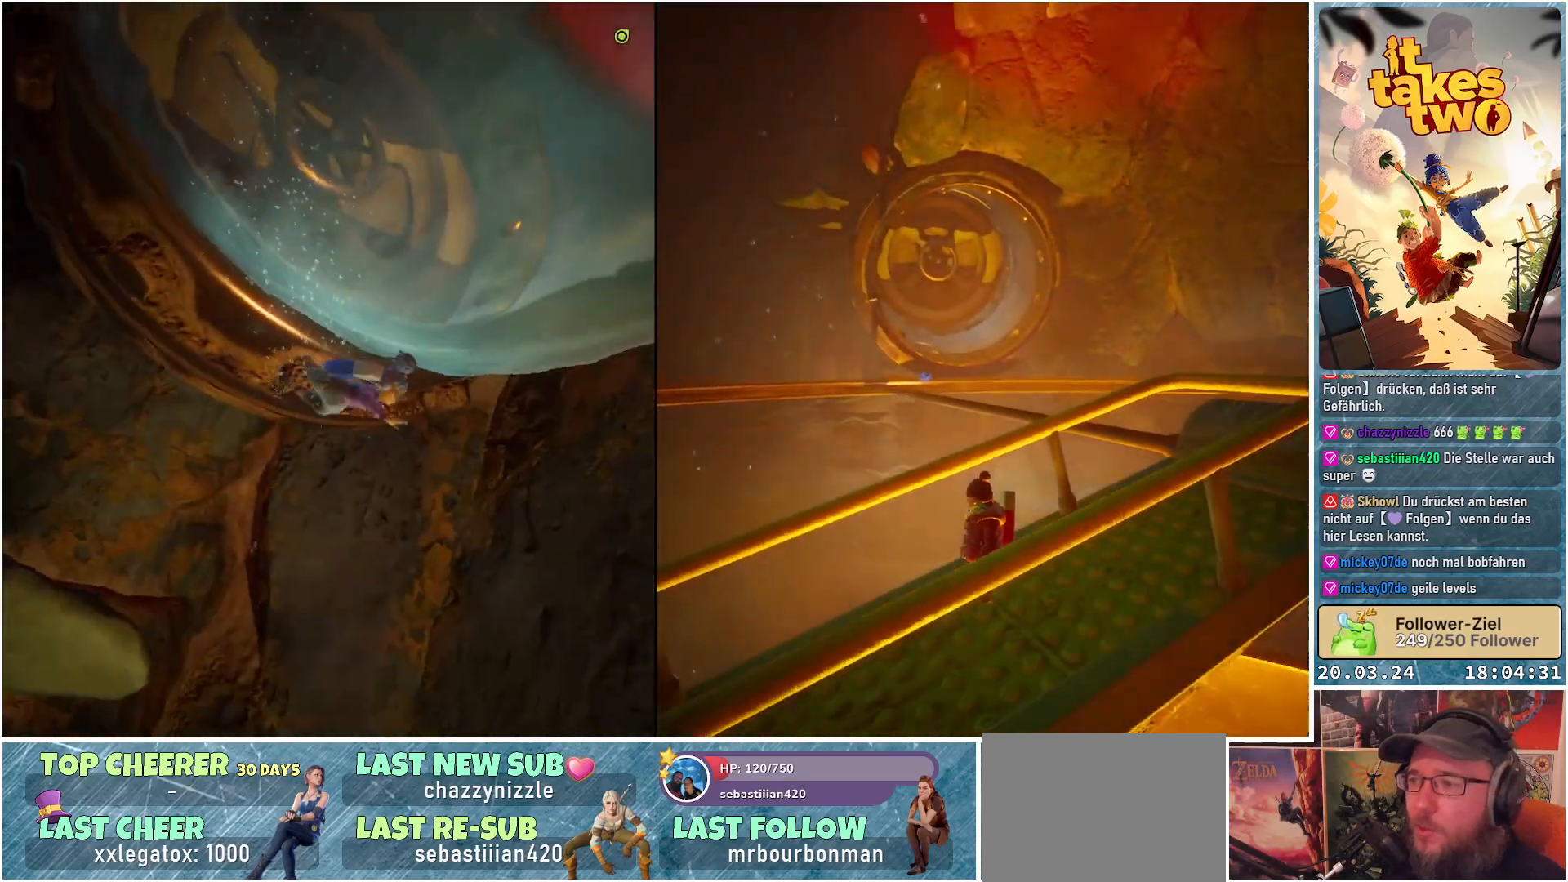
{"buttons": [], "left_stick": "down-right", "right_stick": "down-right", "events": [[83, "right_stick", "right"], [483, "right_stick", "down-right"]]}
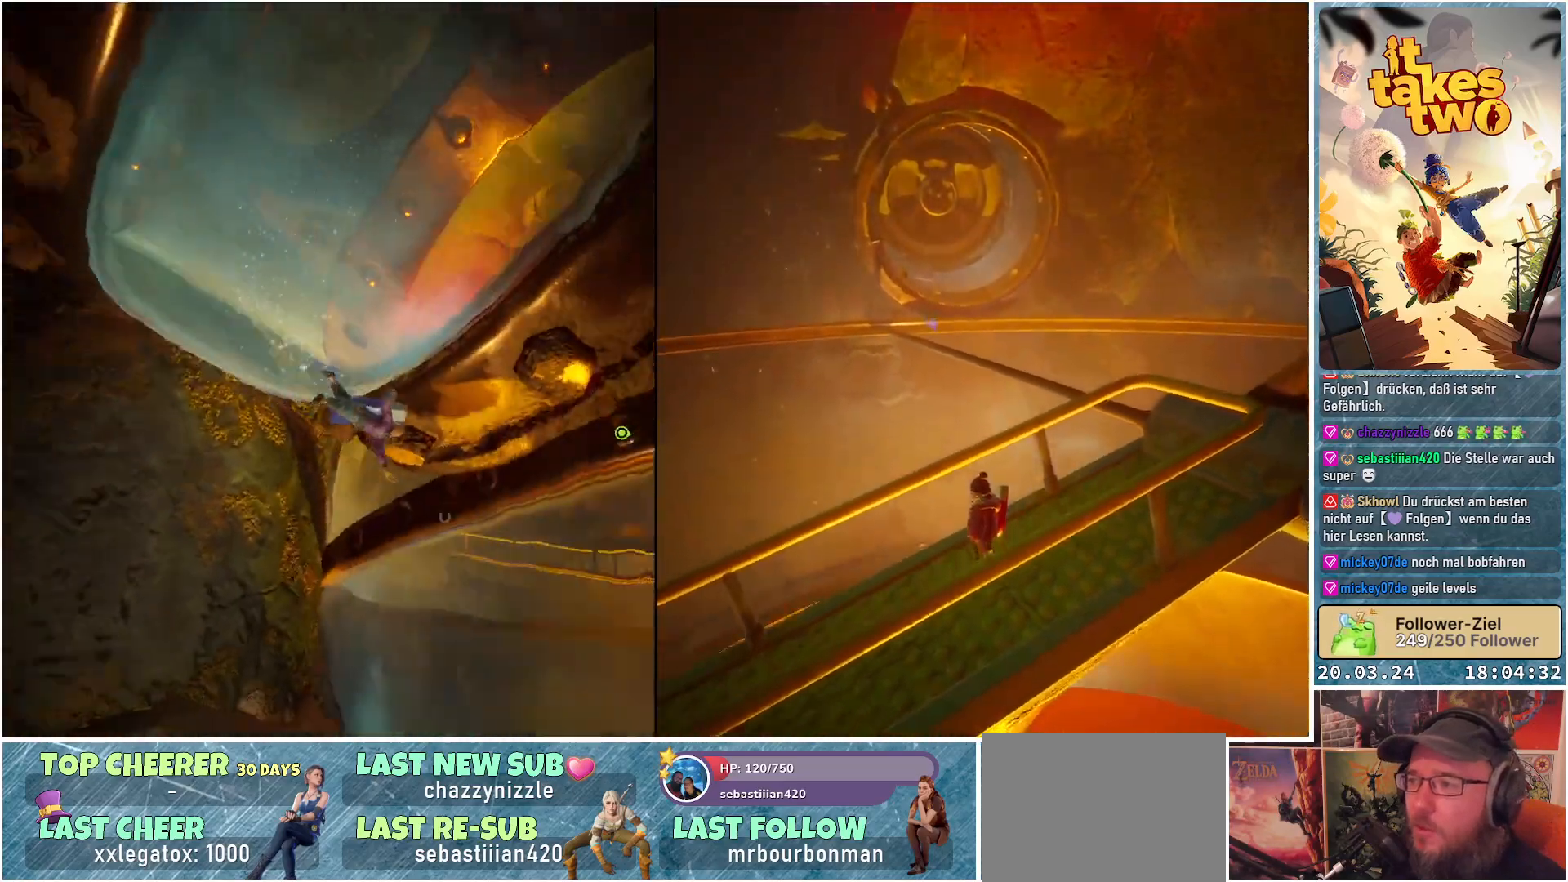
{"buttons": [], "left_stick": "right", "right_stick": "center", "events": [[17, "left_stick", "right"], [150, "left_stick", "up-right"], [200, "right_stick", "center"], [300, "left_stick", "right"]]}
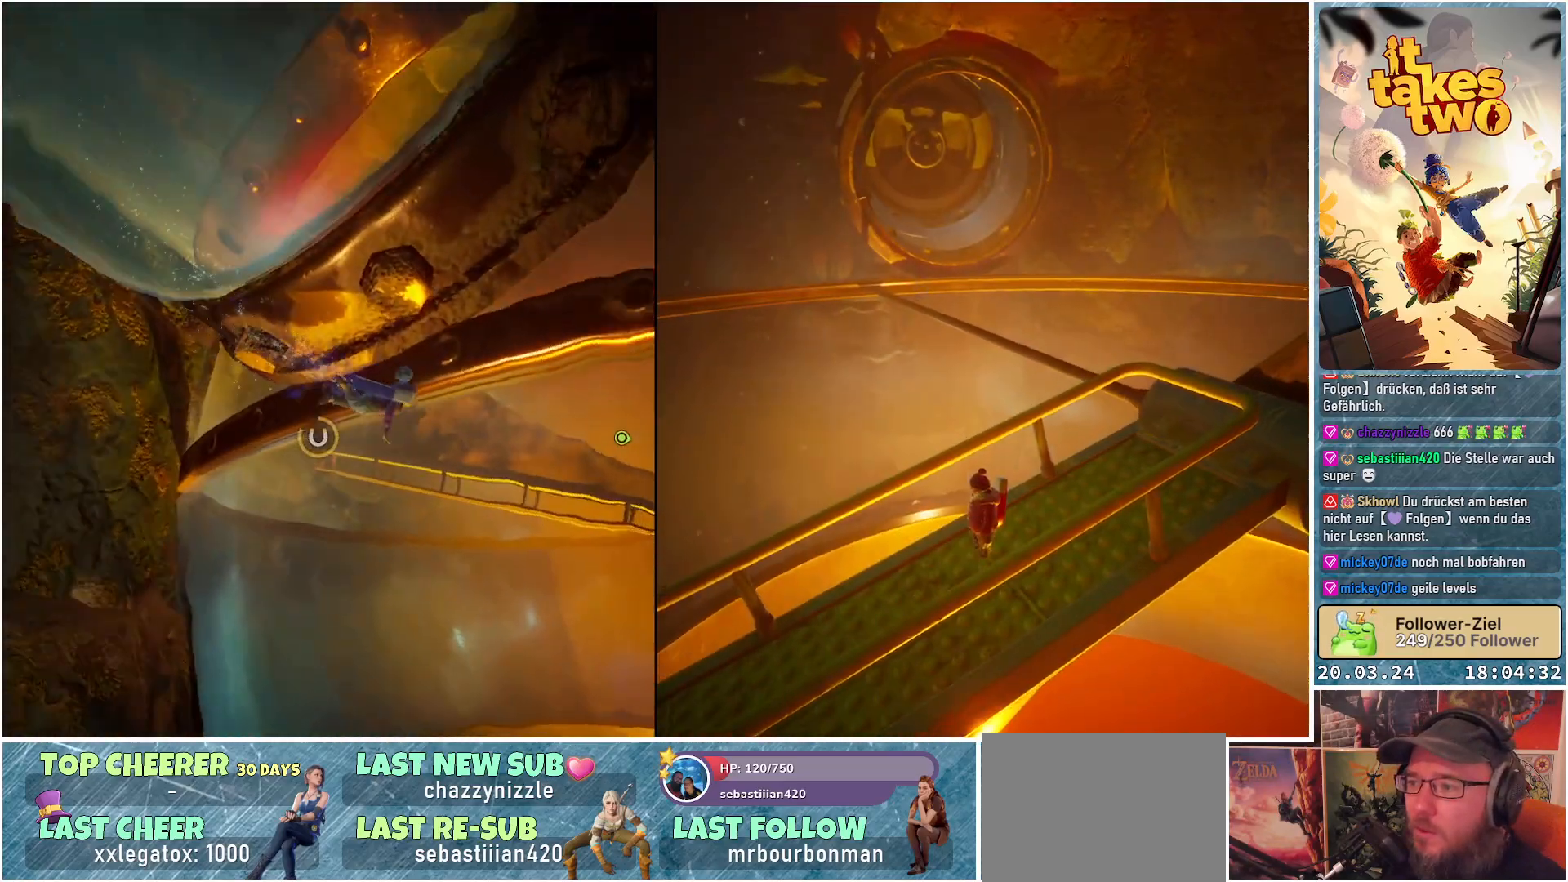
{"buttons": [], "left_stick": "down-right", "right_stick": "center", "events": [[200, "left_stick", "down-right"]]}
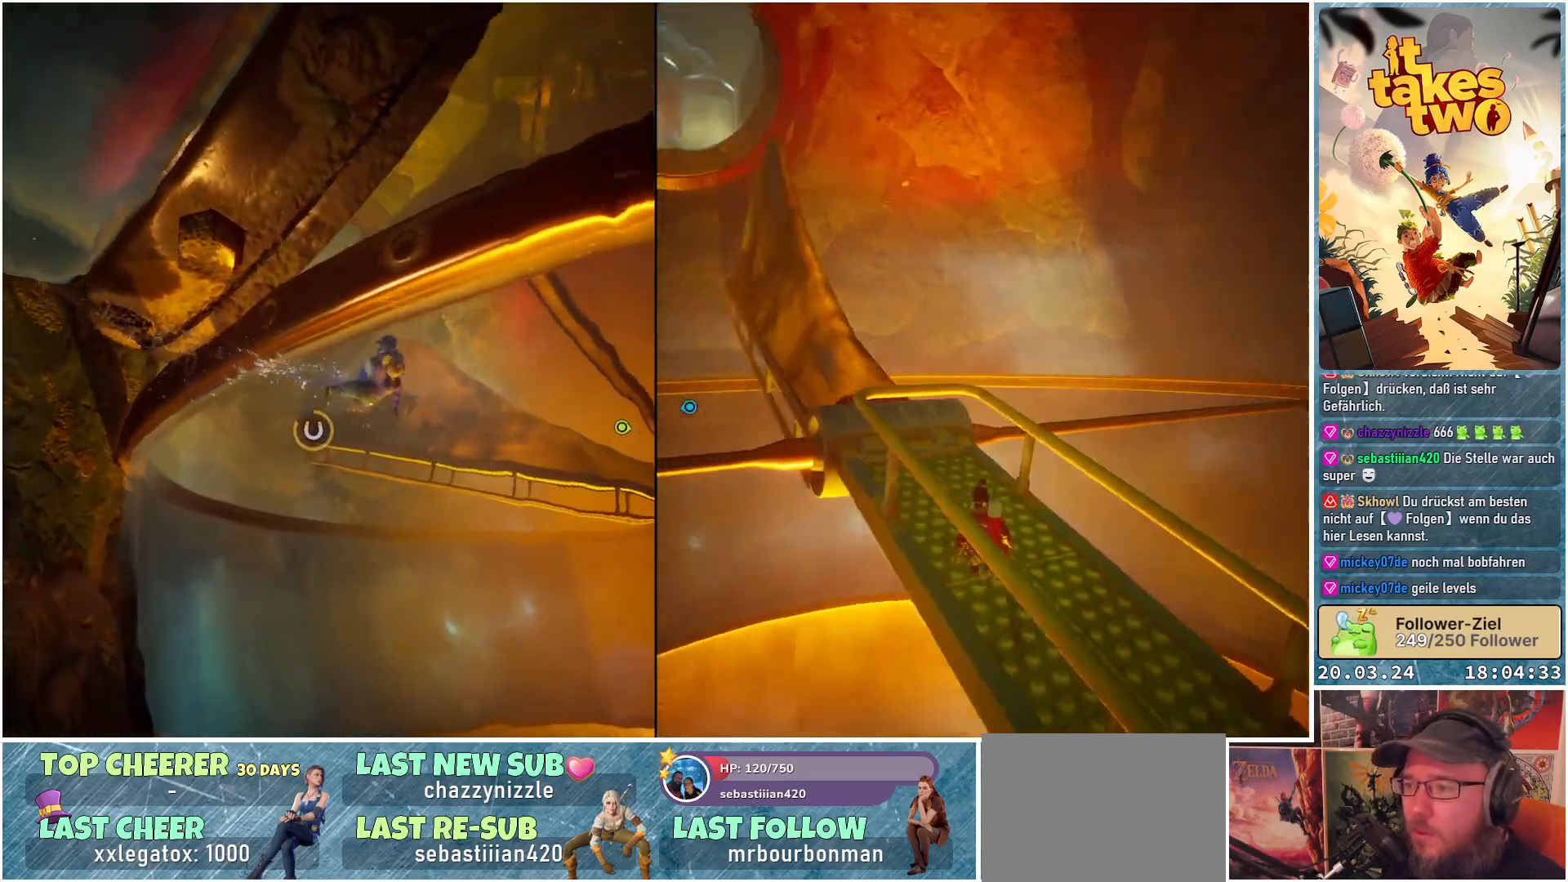
{"buttons": [], "left_stick": "down-right", "right_stick": "up-left", "events": [[417, "right_stick", "up-left"]]}
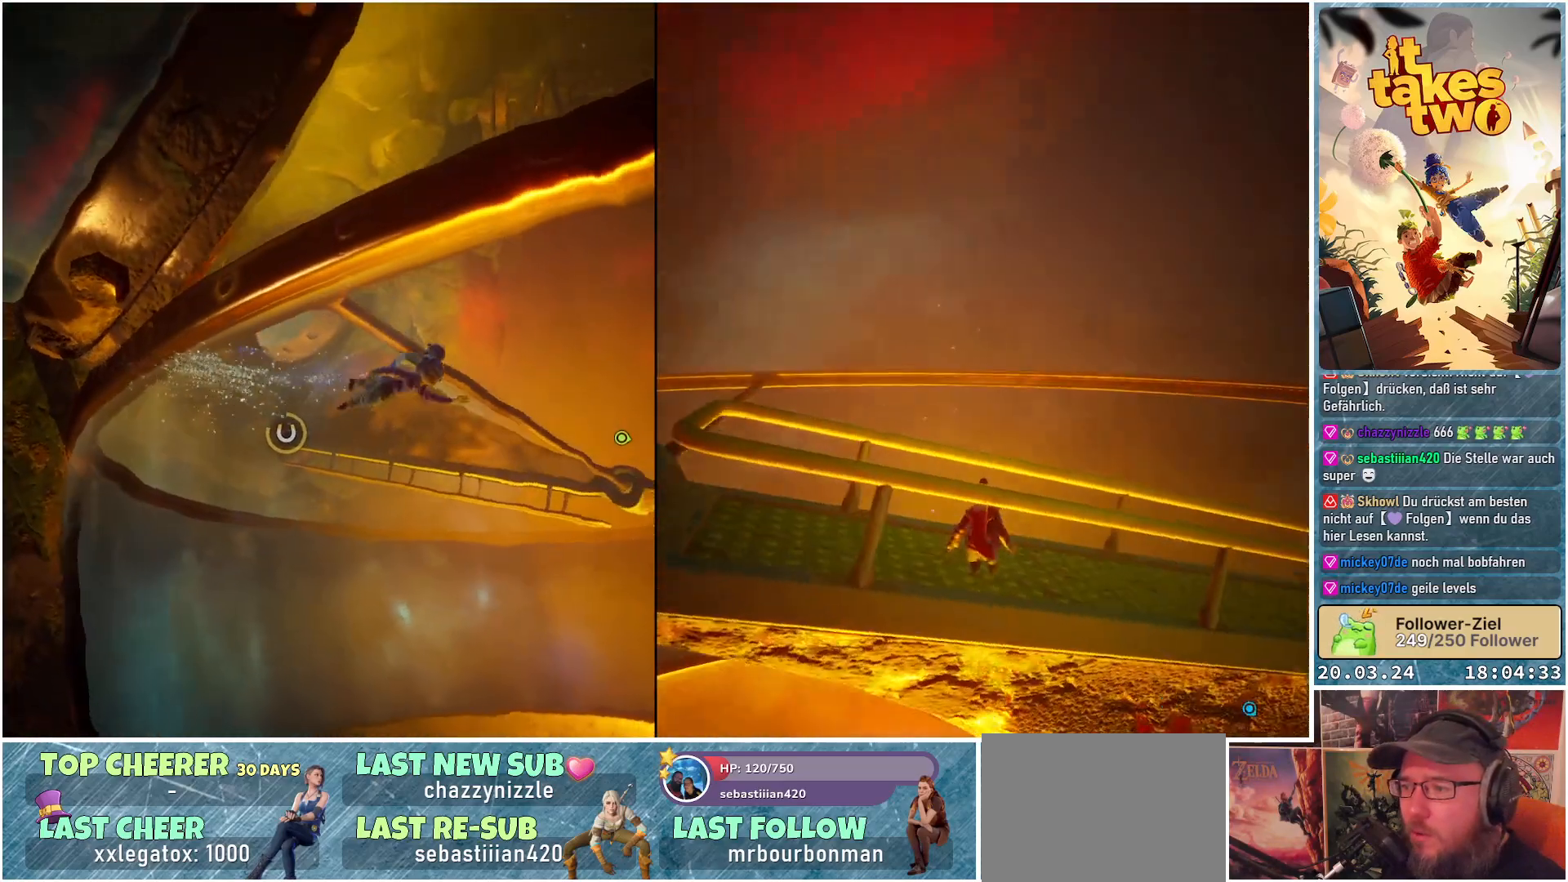
{"buttons": [], "left_stick": "right", "right_stick": "down-right", "events": [[50, "left_stick", "right"], [267, "right_stick", "center"], [450, "right_stick", "down-right"]]}
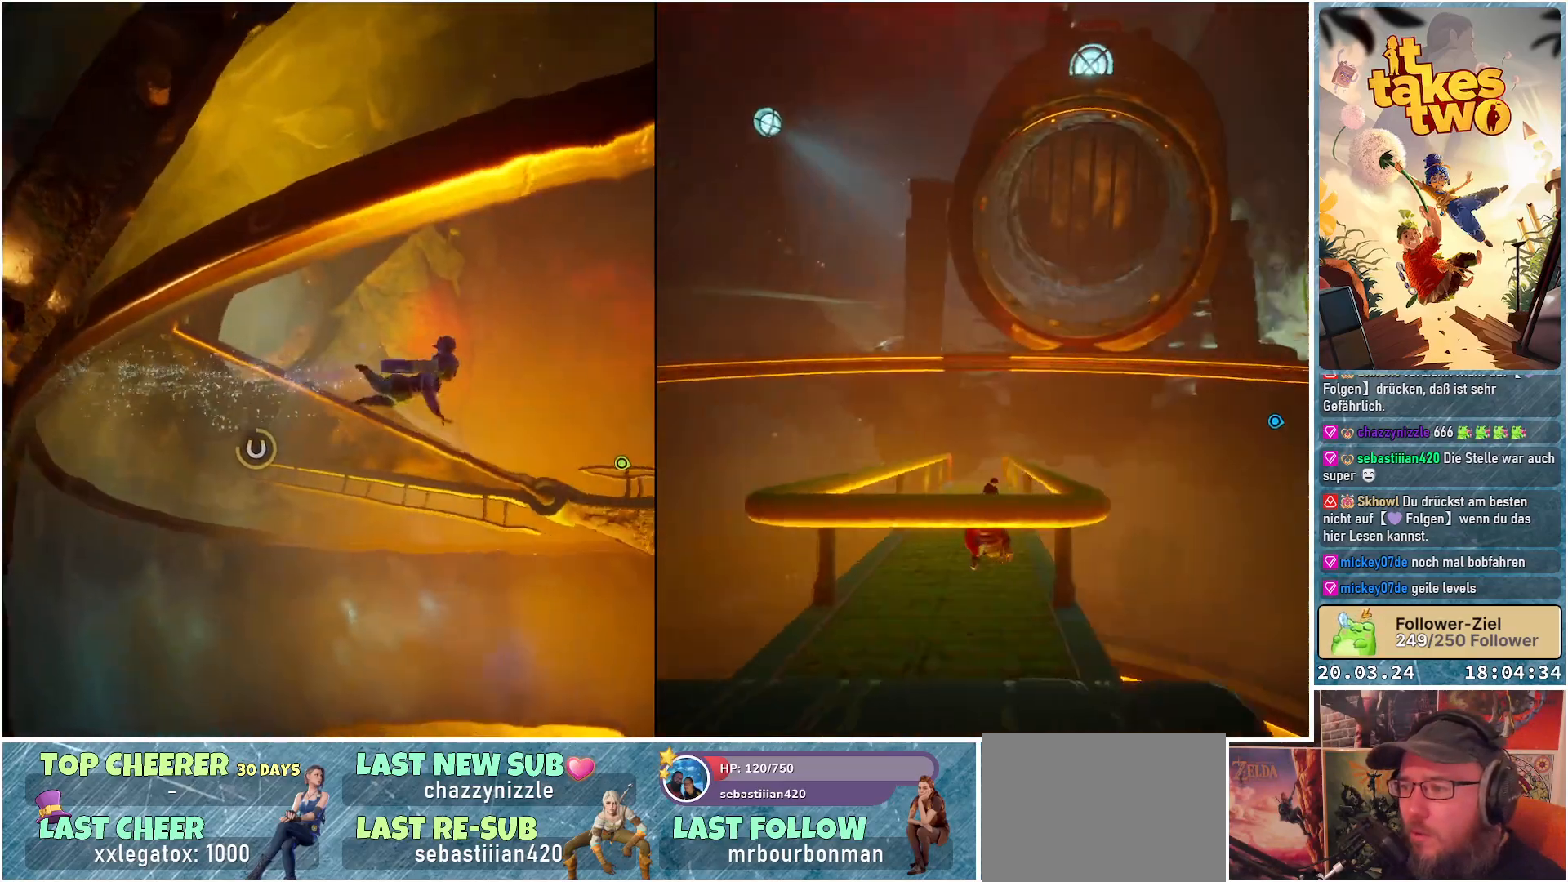
{"buttons": [], "left_stick": "right", "right_stick": "down", "events": [[433, "right_stick", "down"]]}
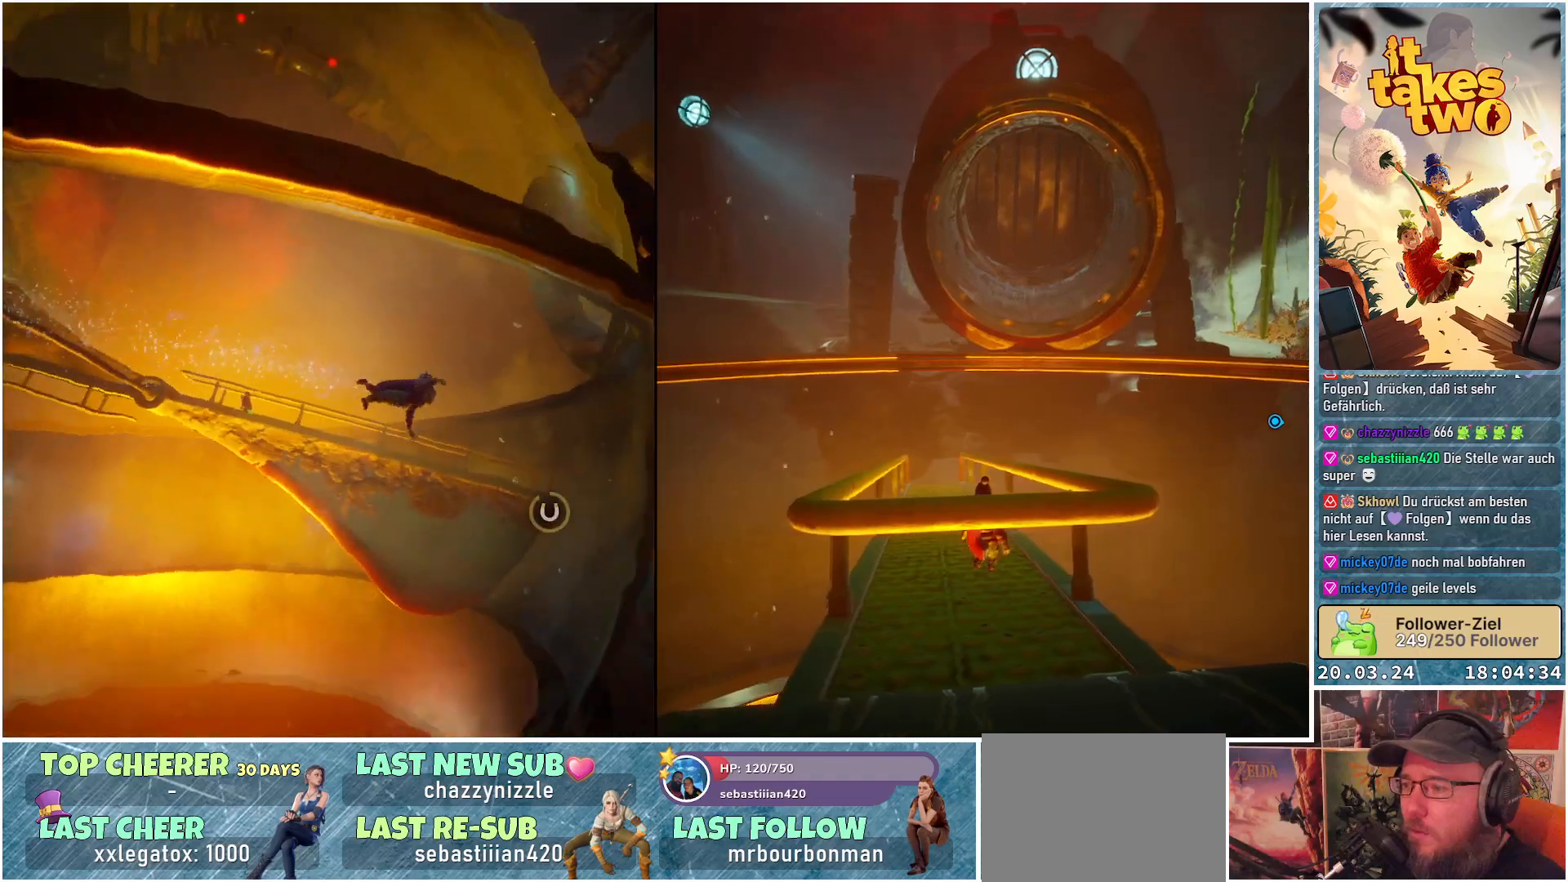
{"buttons": [], "left_stick": "right", "right_stick": "center", "events": [[117, "right_stick", "center"]]}
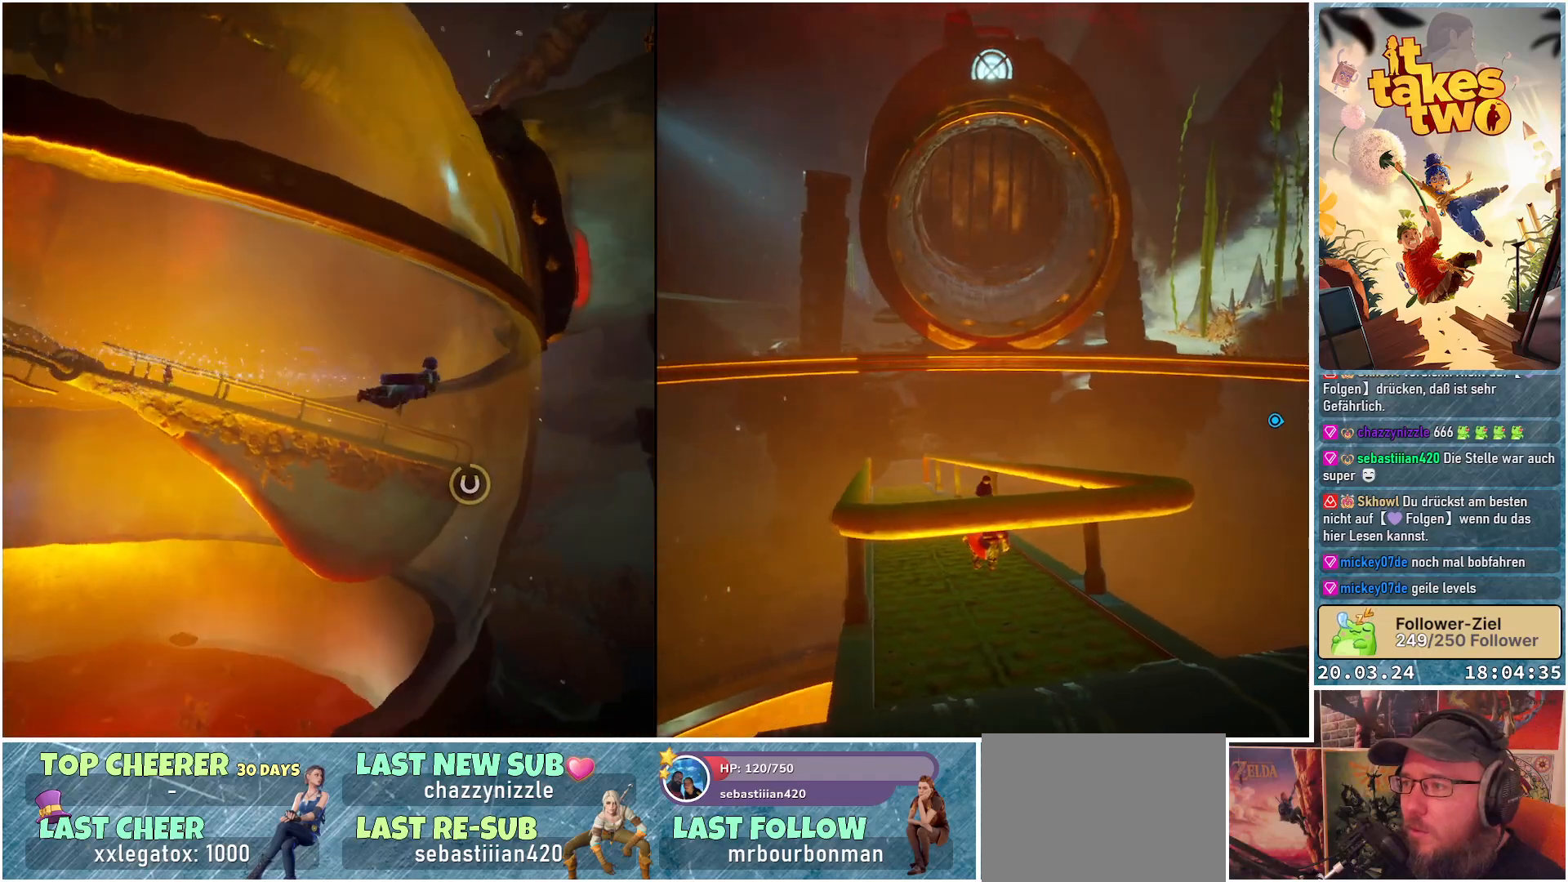
{"buttons": [], "left_stick": "up-right", "right_stick": "down-left", "events": [[233, "left_stick", "up-right"], [283, "right_stick", "down-left"]]}
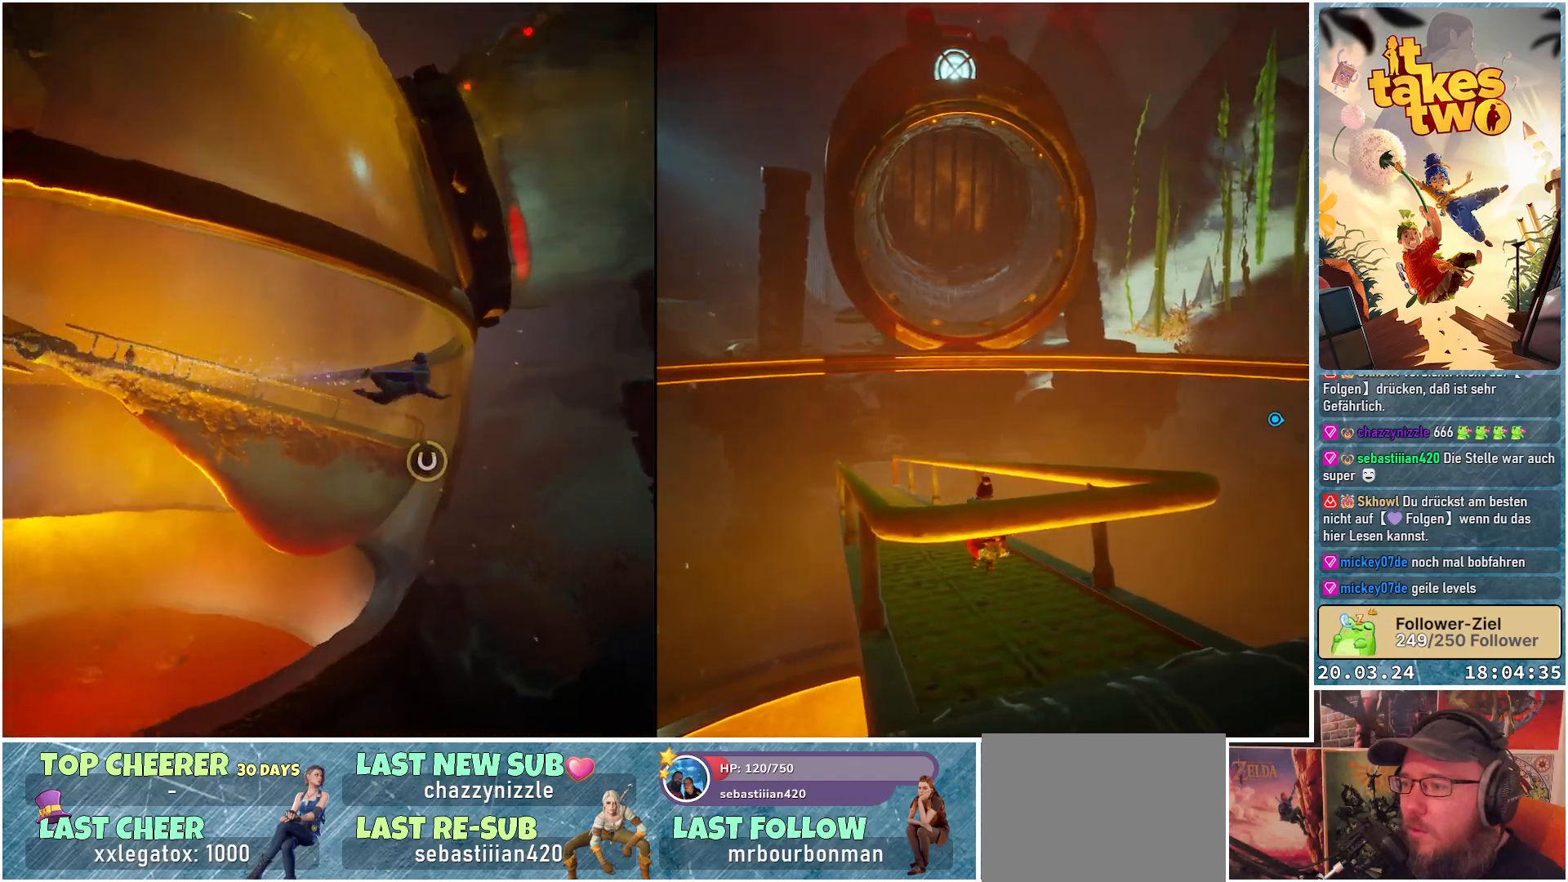
{"buttons": [], "left_stick": "up-right", "right_stick": "down-left", "events": [[217, "right_stick", "center"], [500, "right_stick", "down-left"]]}
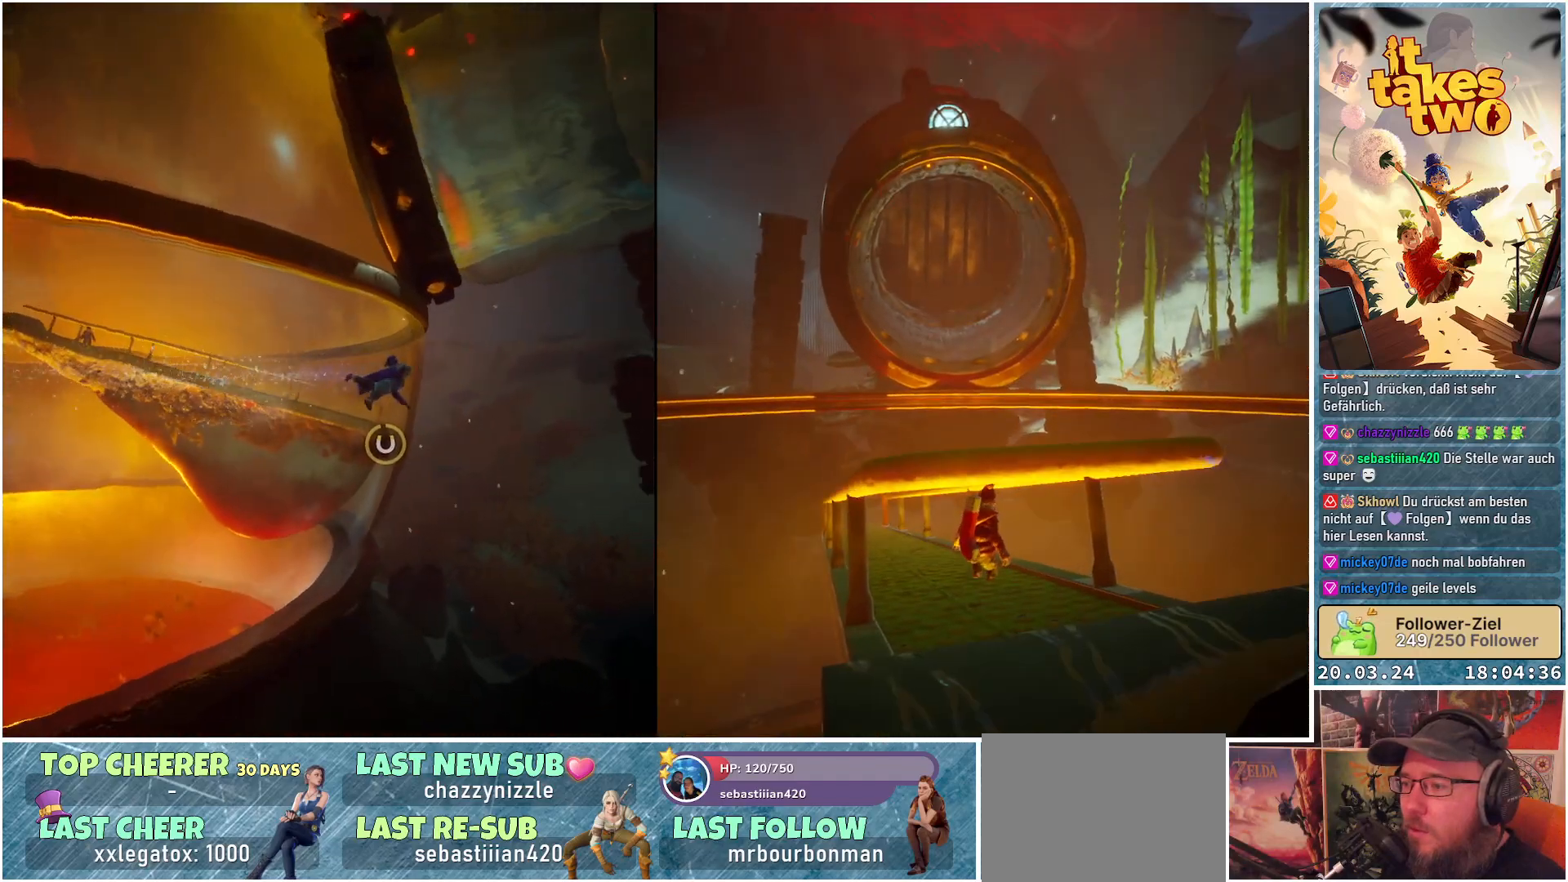
{"buttons": [], "left_stick": "up-right", "right_stick": "center", "events": [[500, "right_stick", "center"]]}
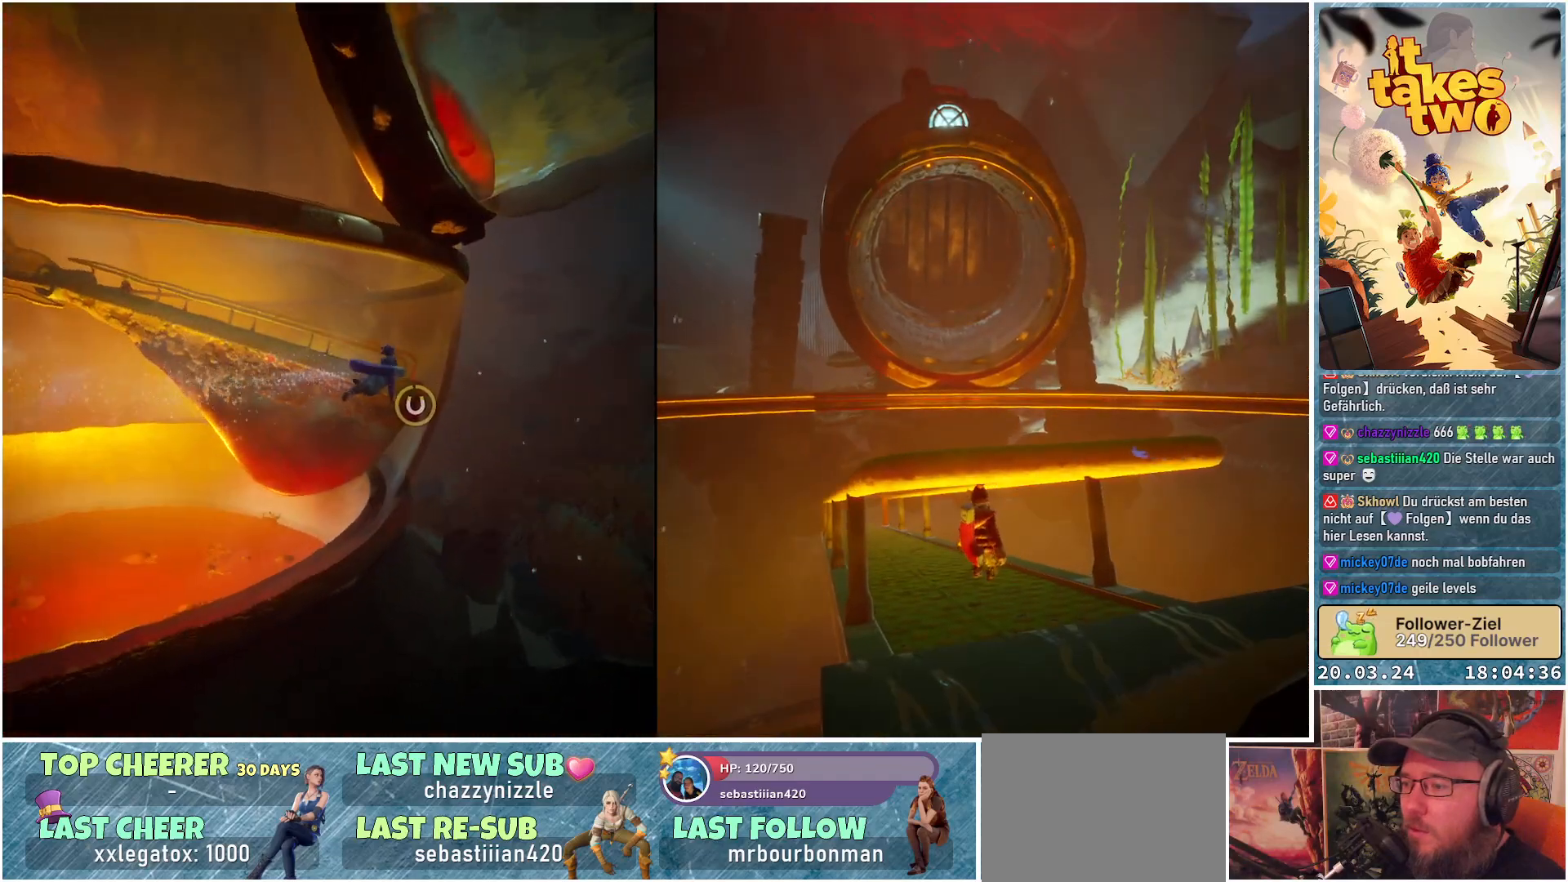
{"buttons": [], "left_stick": "up", "right_stick": "down-left", "events": [[200, "left_stick", "up"], [217, "right_stick", "down-left"]]}
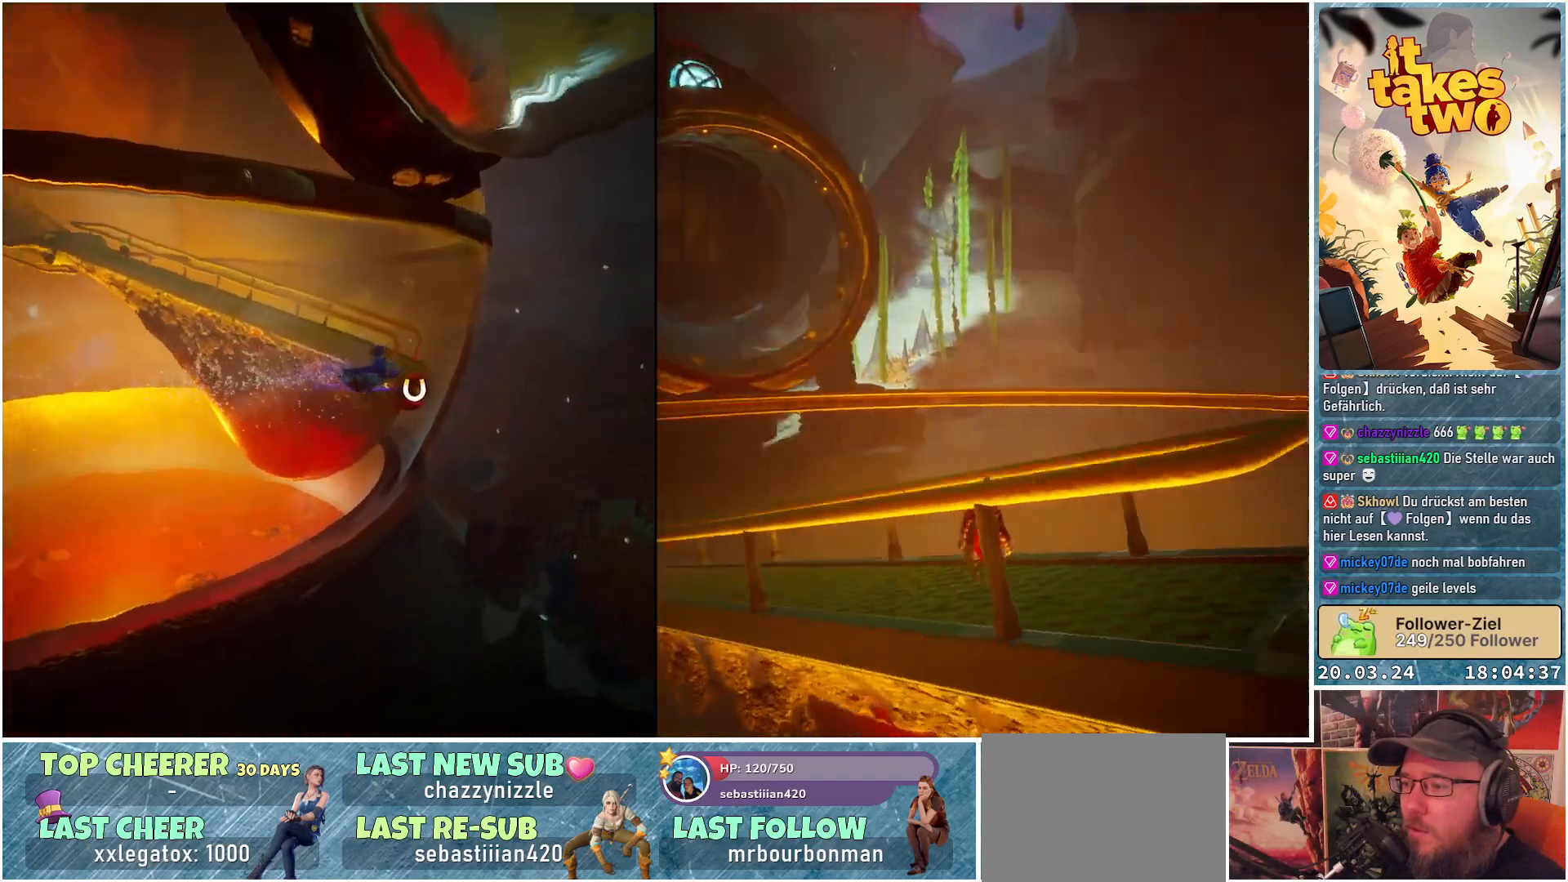
{"buttons": ["R2"], "left_stick": "left", "right_stick": "up-left", "events": [[100, "left_stick", "center"], [200, "R2", "down"], [250, "left_stick", "left"], [250, "right_stick", "center"], [433, "right_stick", "up-left"]]}
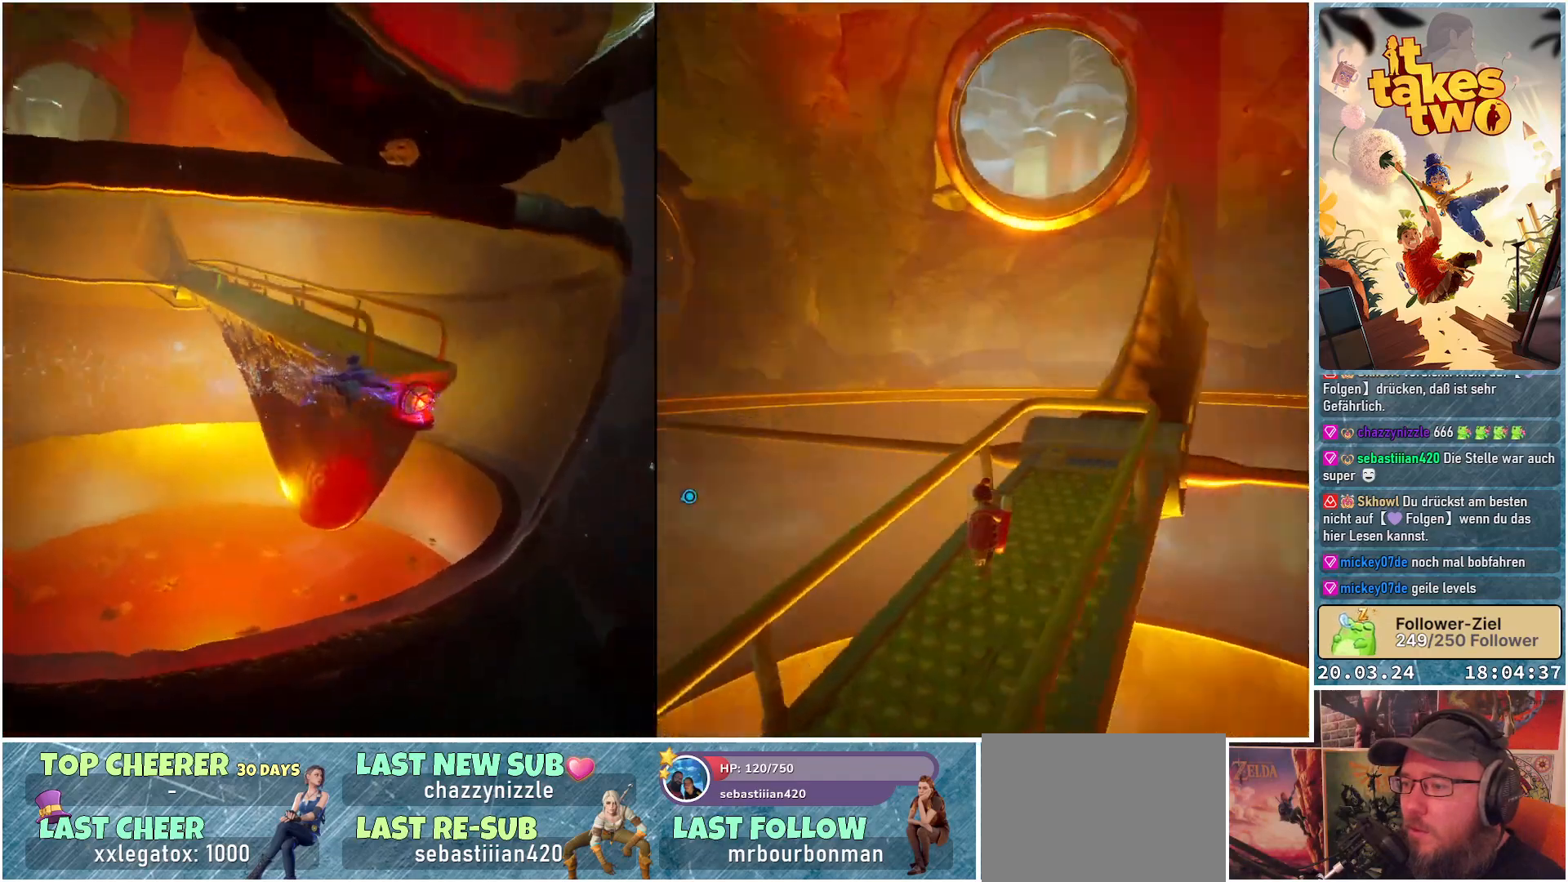
{"buttons": ["R2"], "left_stick": "up-left", "right_stick": "left", "events": [[117, "right_stick", "left"], [417, "left_stick", "up-left"]]}
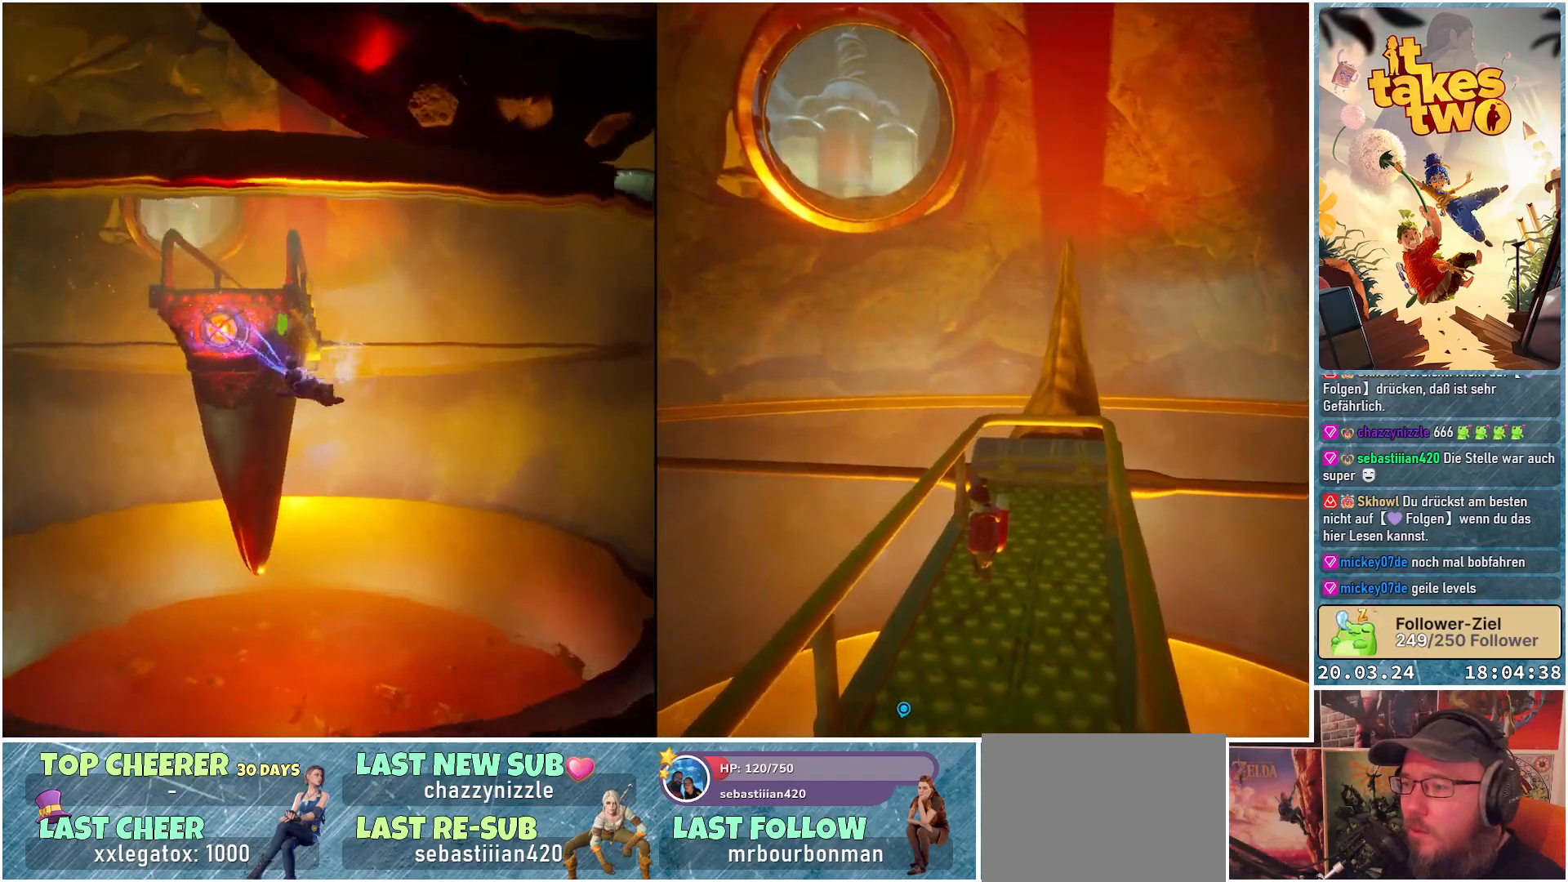
{"buttons": ["R2"], "left_stick": "left", "right_stick": "center", "events": [[300, "left_stick", "left"], [417, "right_stick", "center"]]}
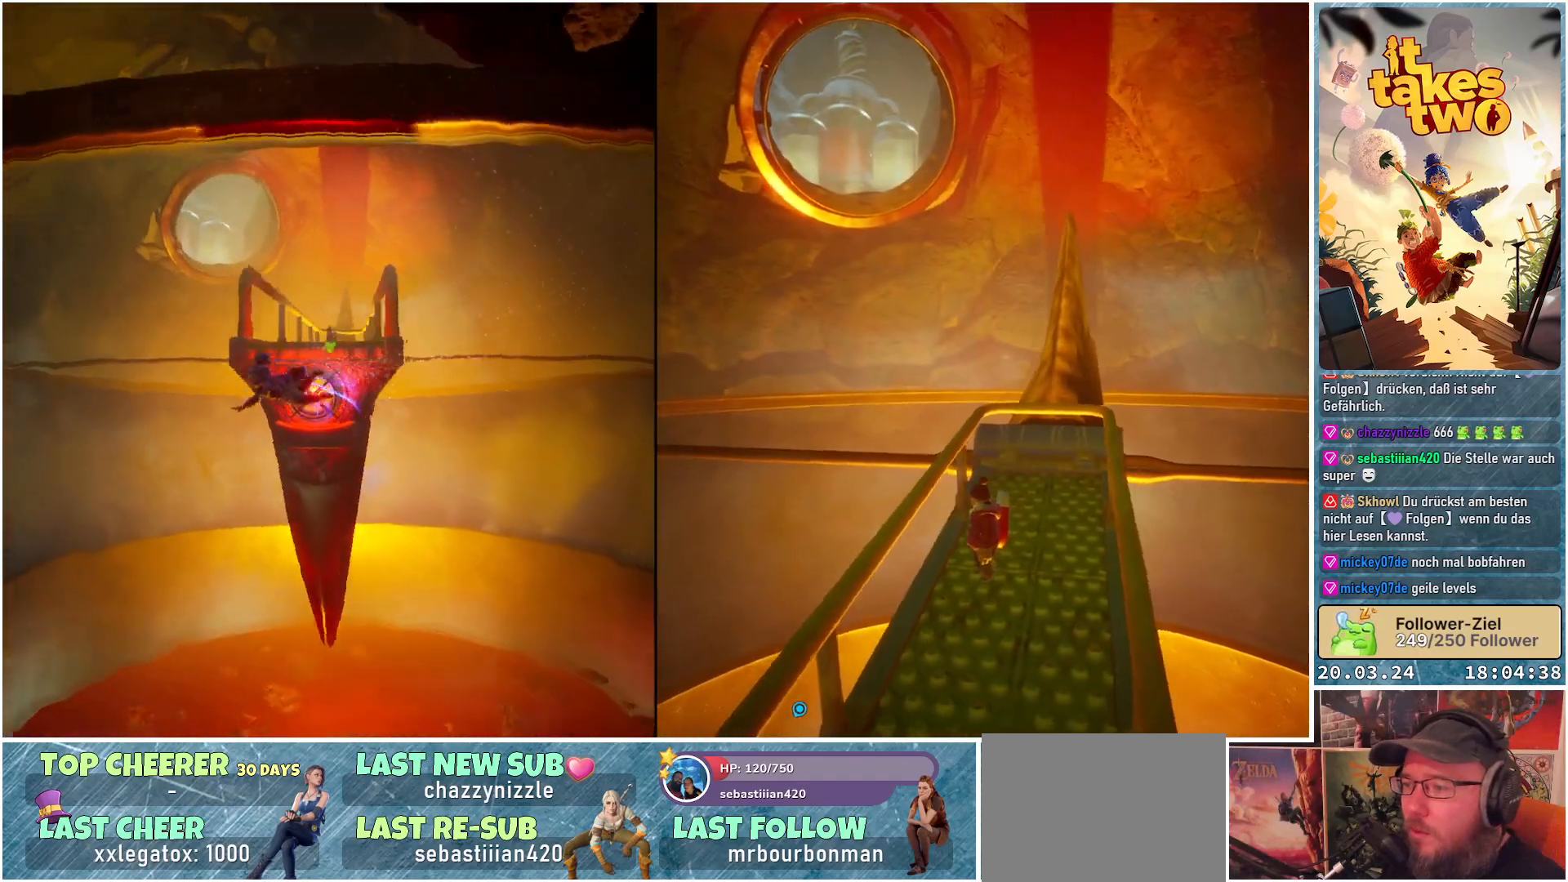
{"buttons": ["R2"], "left_stick": "left", "right_stick": "center", "events": []}
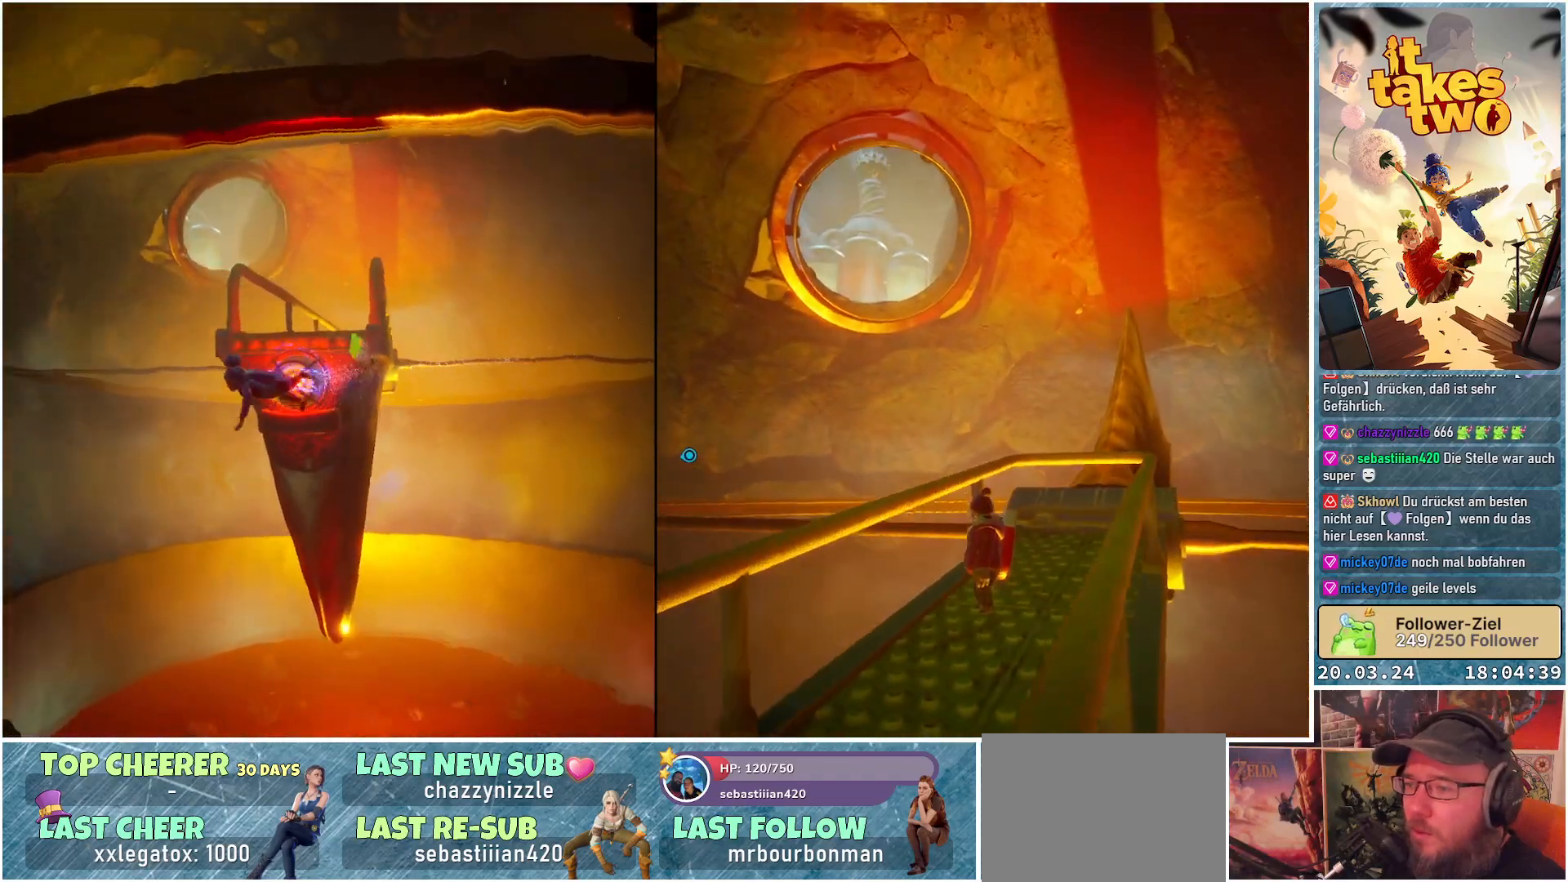
{"buttons": ["R2"], "left_stick": "left", "right_stick": "center", "events": []}